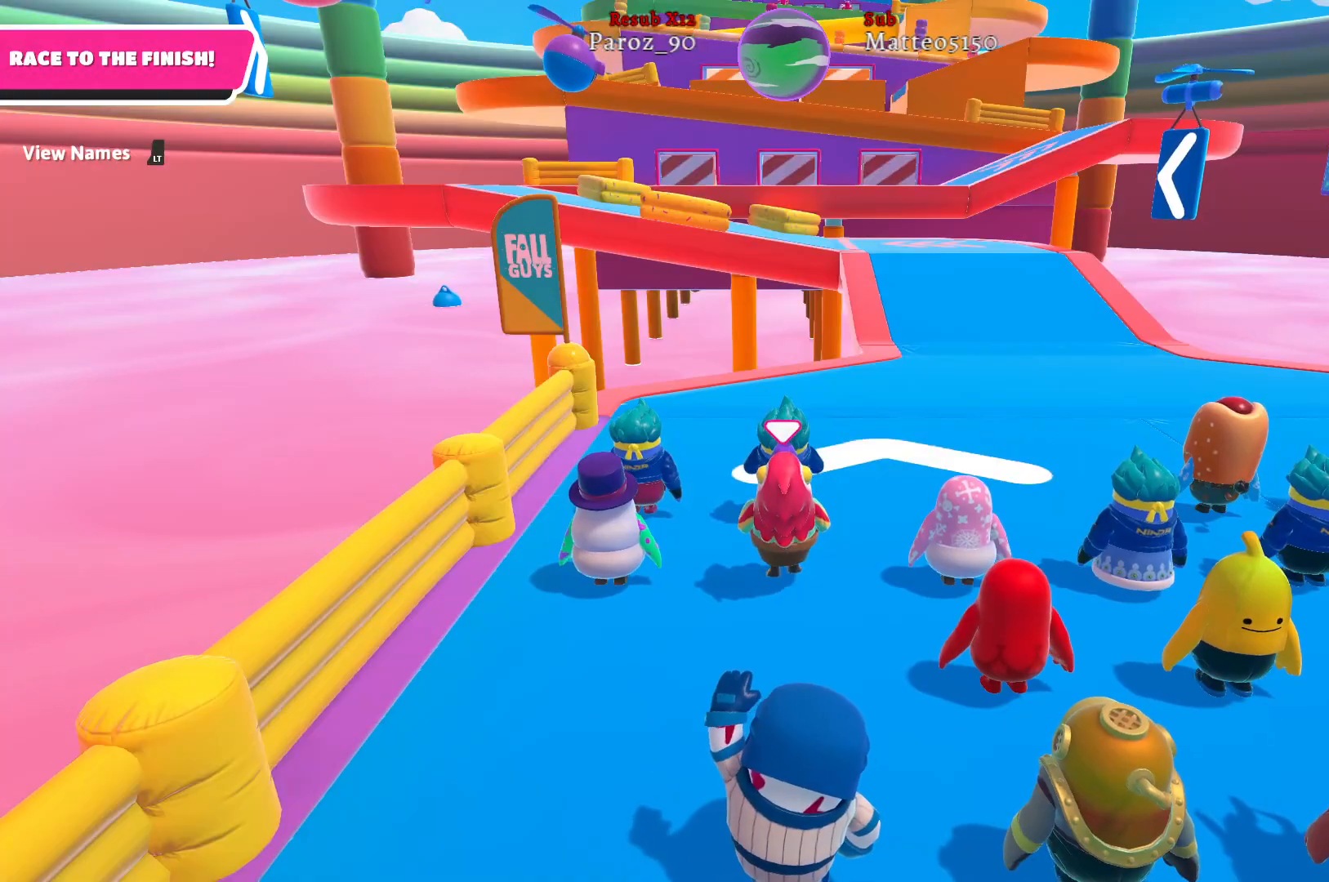
Gameplay with a controller (Xbox layout); each line is a JSON object with the inputs held at the frame after it. "events" lists button and stick changes between this image and that frame as [ms after this image, input, new state], when the widget could be followed in between.
{"buttons": [], "left_stick": "up", "right_stick": "down", "events": [[217, "left_stick", "up"], [350, "right_stick", "down"]]}
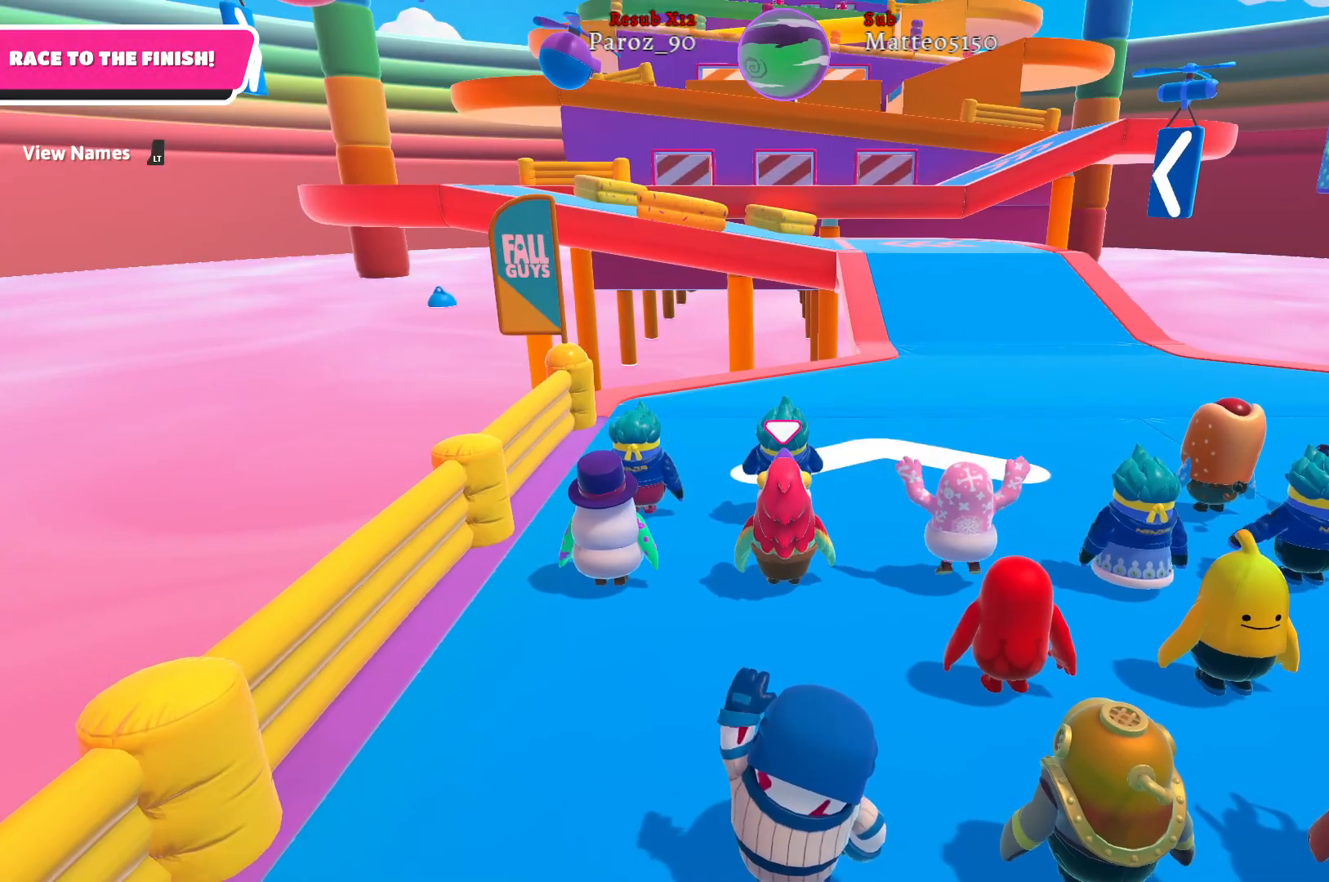
{"buttons": [], "left_stick": "up", "right_stick": "down", "events": []}
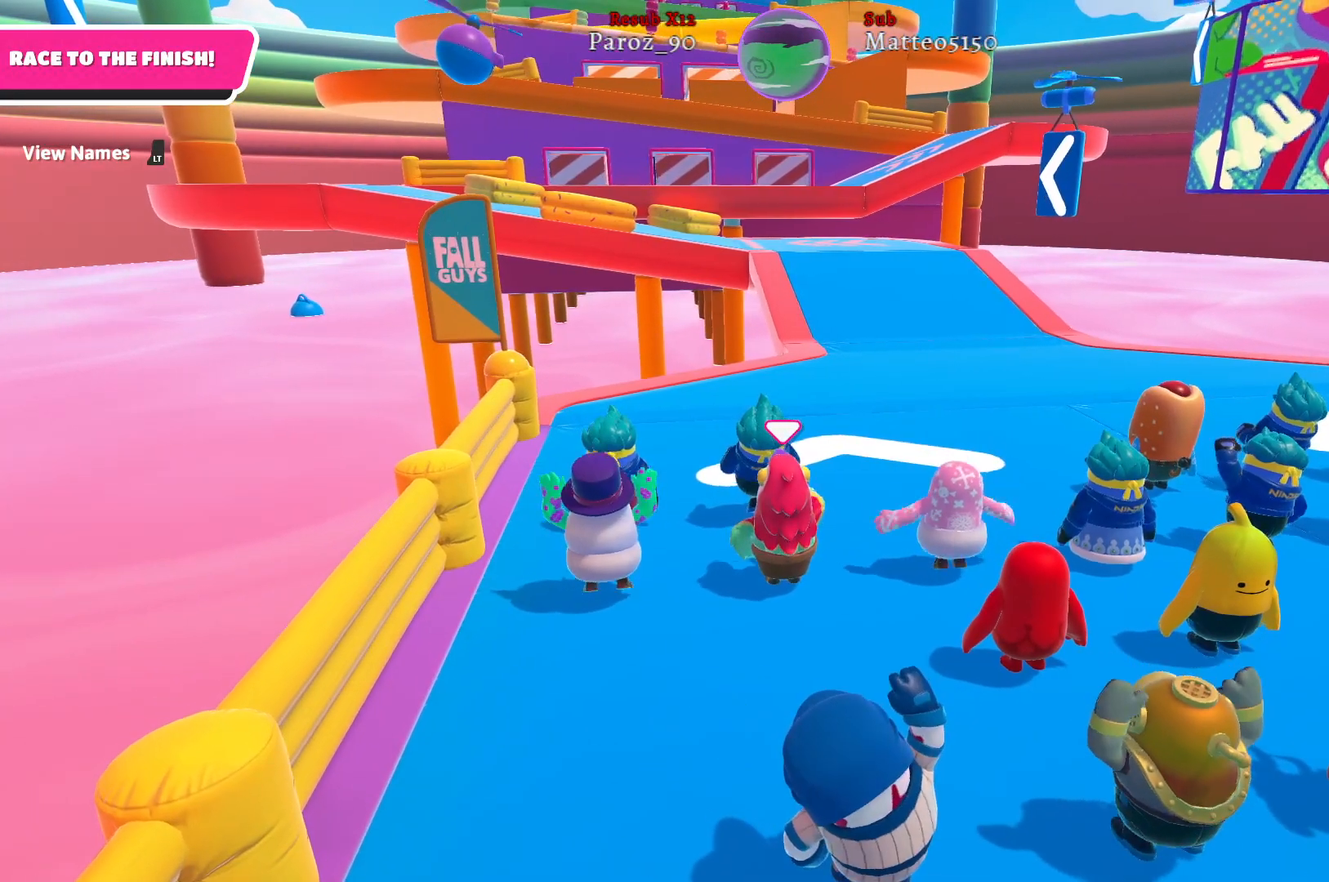
{"buttons": [], "left_stick": "up", "right_stick": "center", "events": [[150, "right_stick", "center"]]}
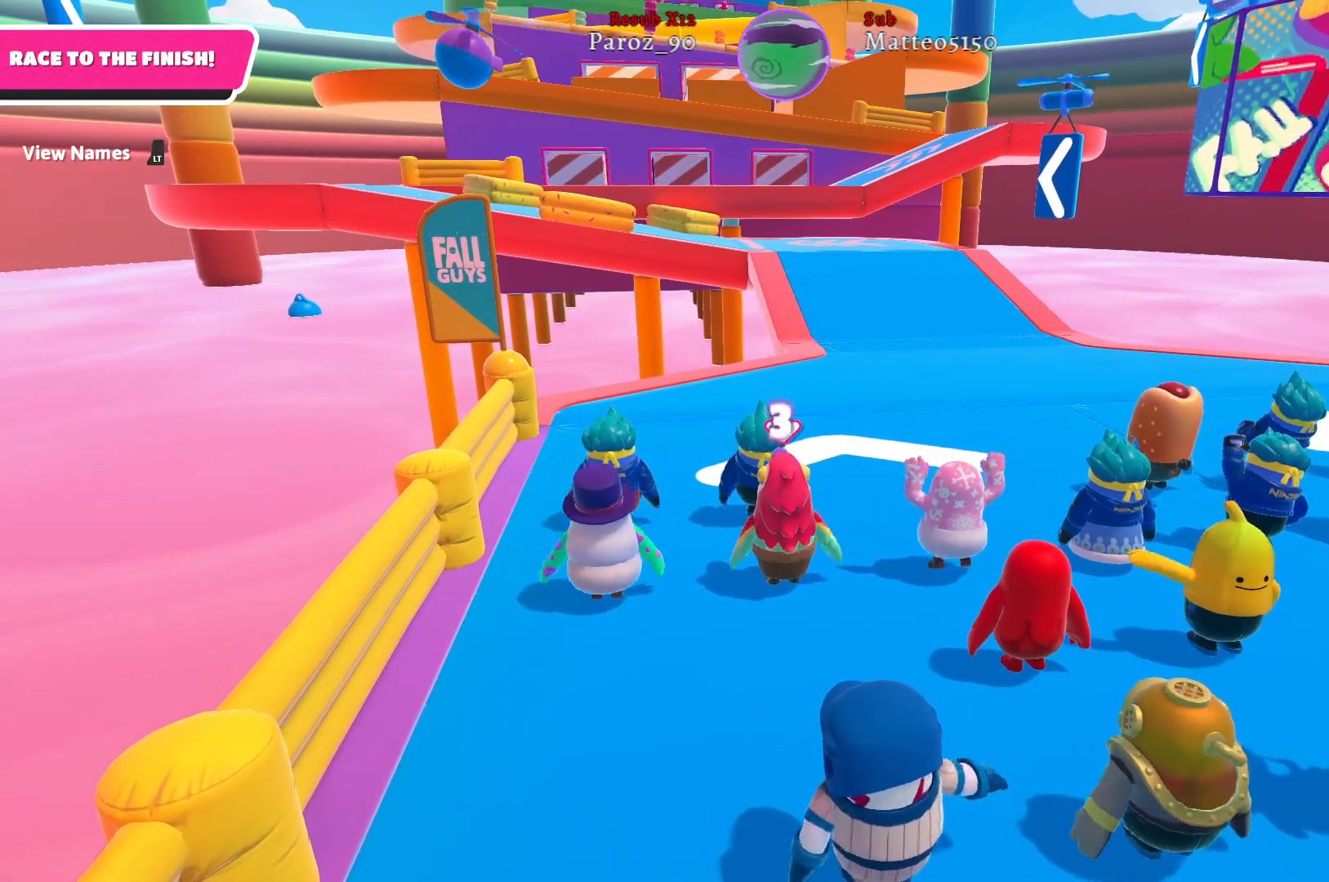
{"buttons": [], "left_stick": "up", "right_stick": "center", "events": [[67, "right_stick", "up"], [300, "right_stick", "center"]]}
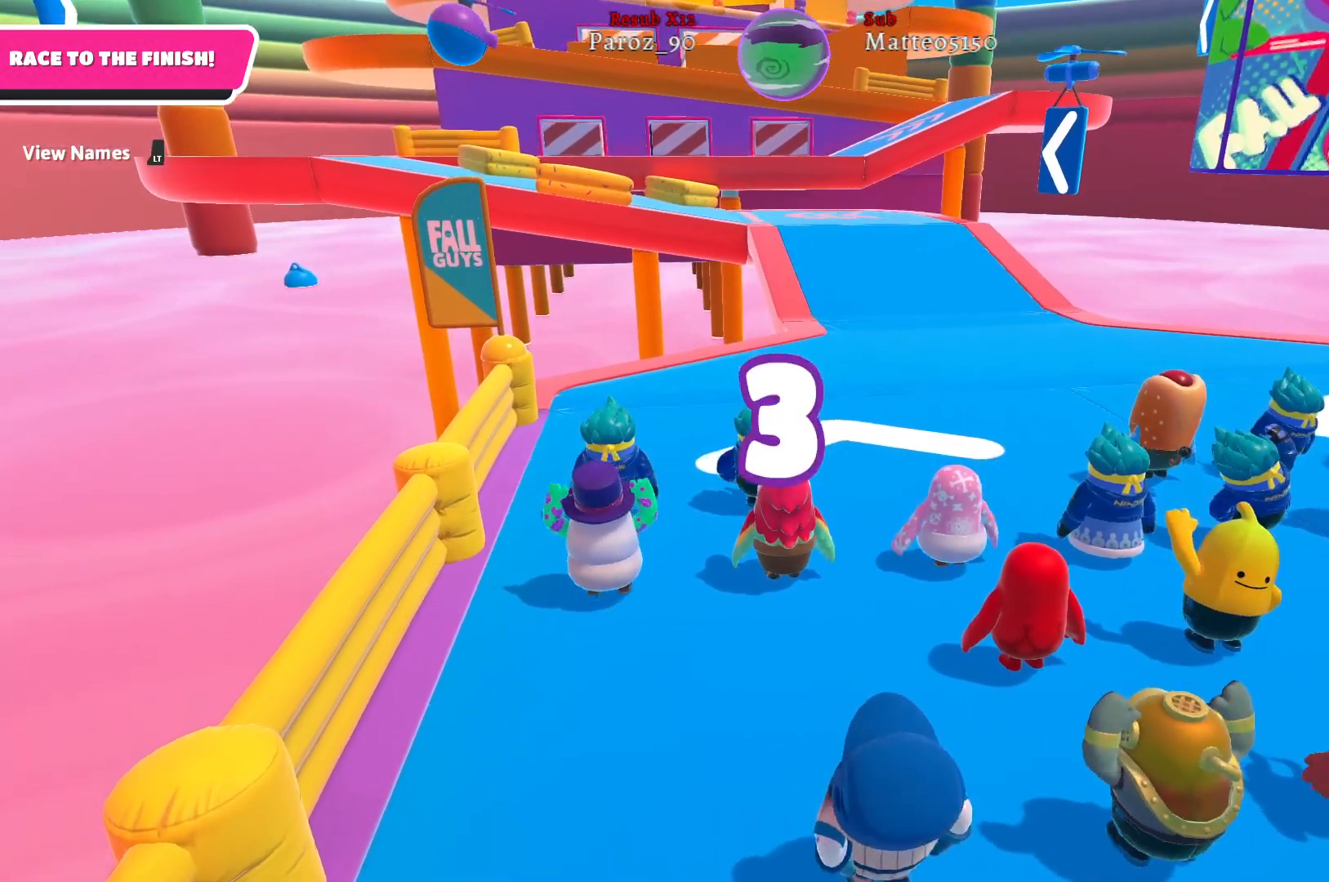
{"buttons": [], "left_stick": "up", "right_stick": "center", "events": [[150, "right_stick", "up-right"], [317, "right_stick", "center"]]}
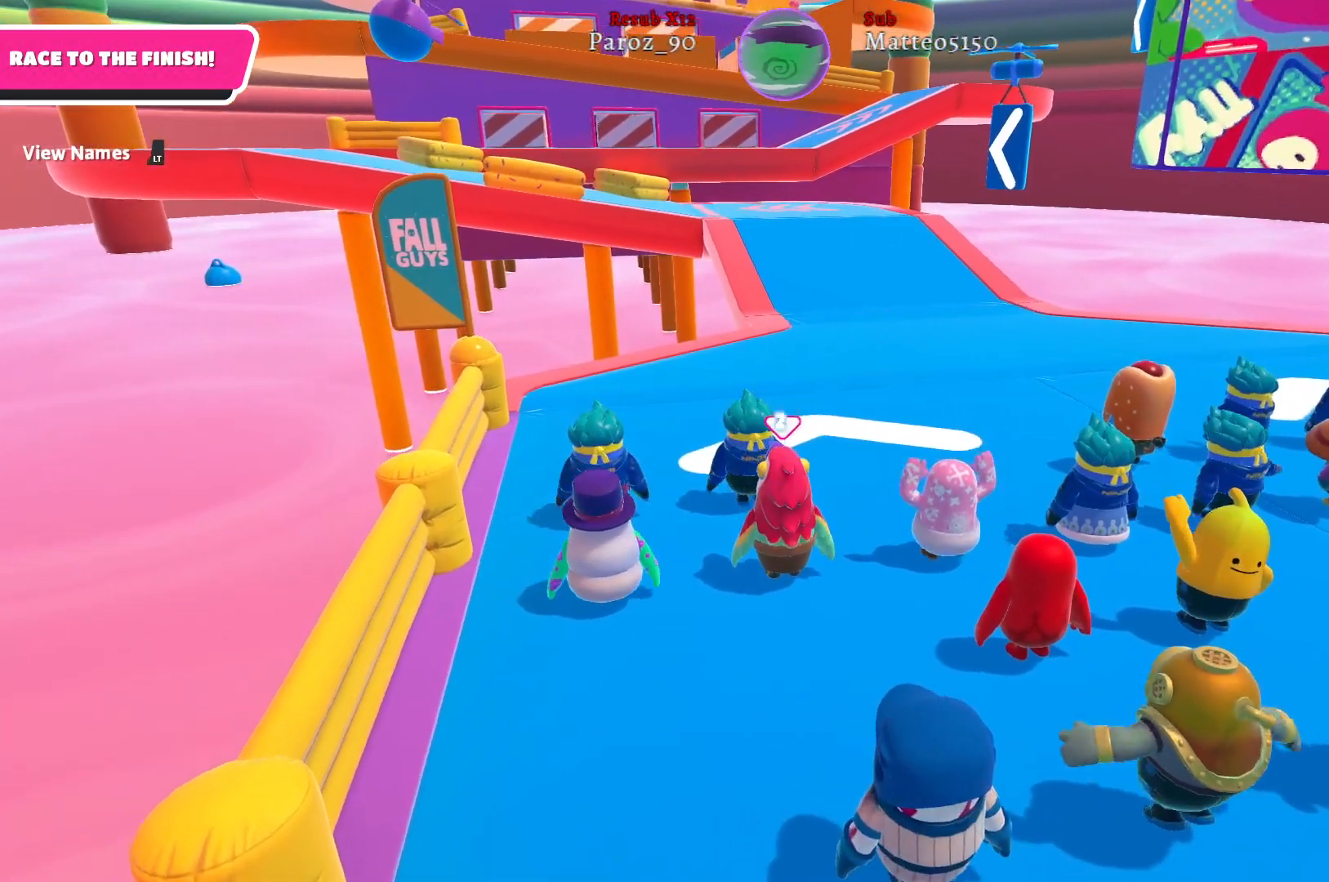
{"buttons": [], "left_stick": "up", "right_stick": "center", "events": []}
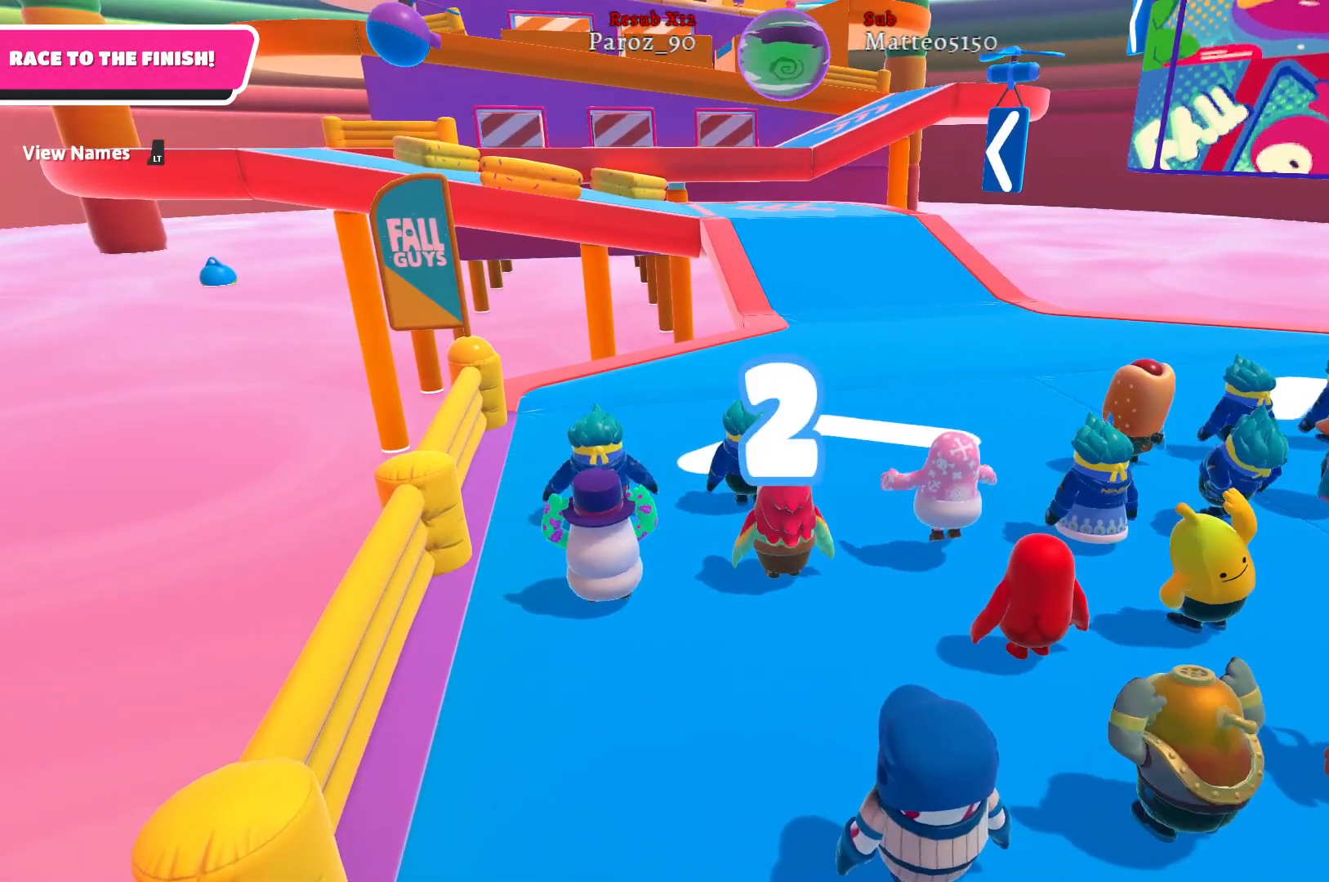
{"buttons": [], "left_stick": "up", "right_stick": "center", "events": []}
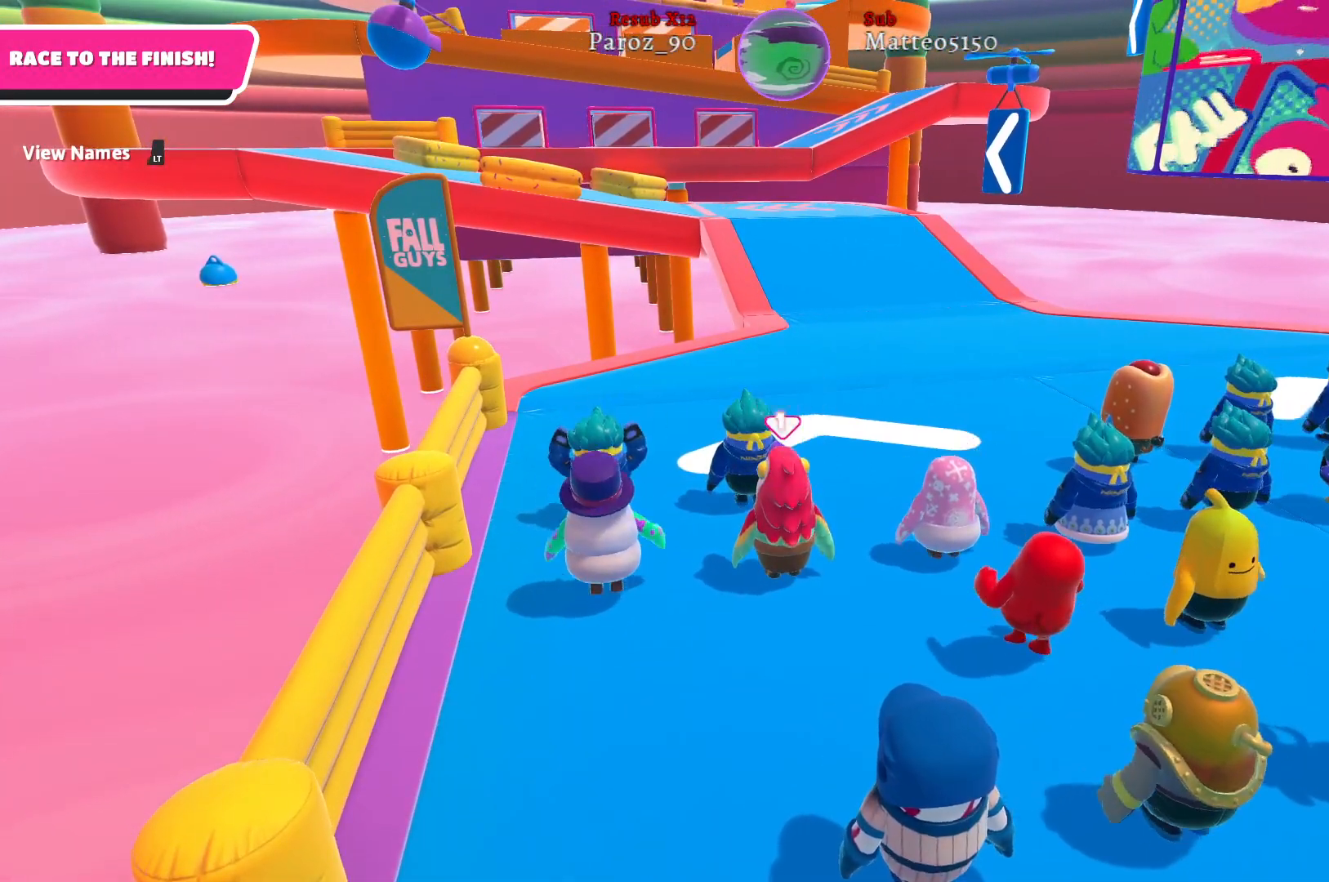
{"buttons": [], "left_stick": "up", "right_stick": "center", "events": []}
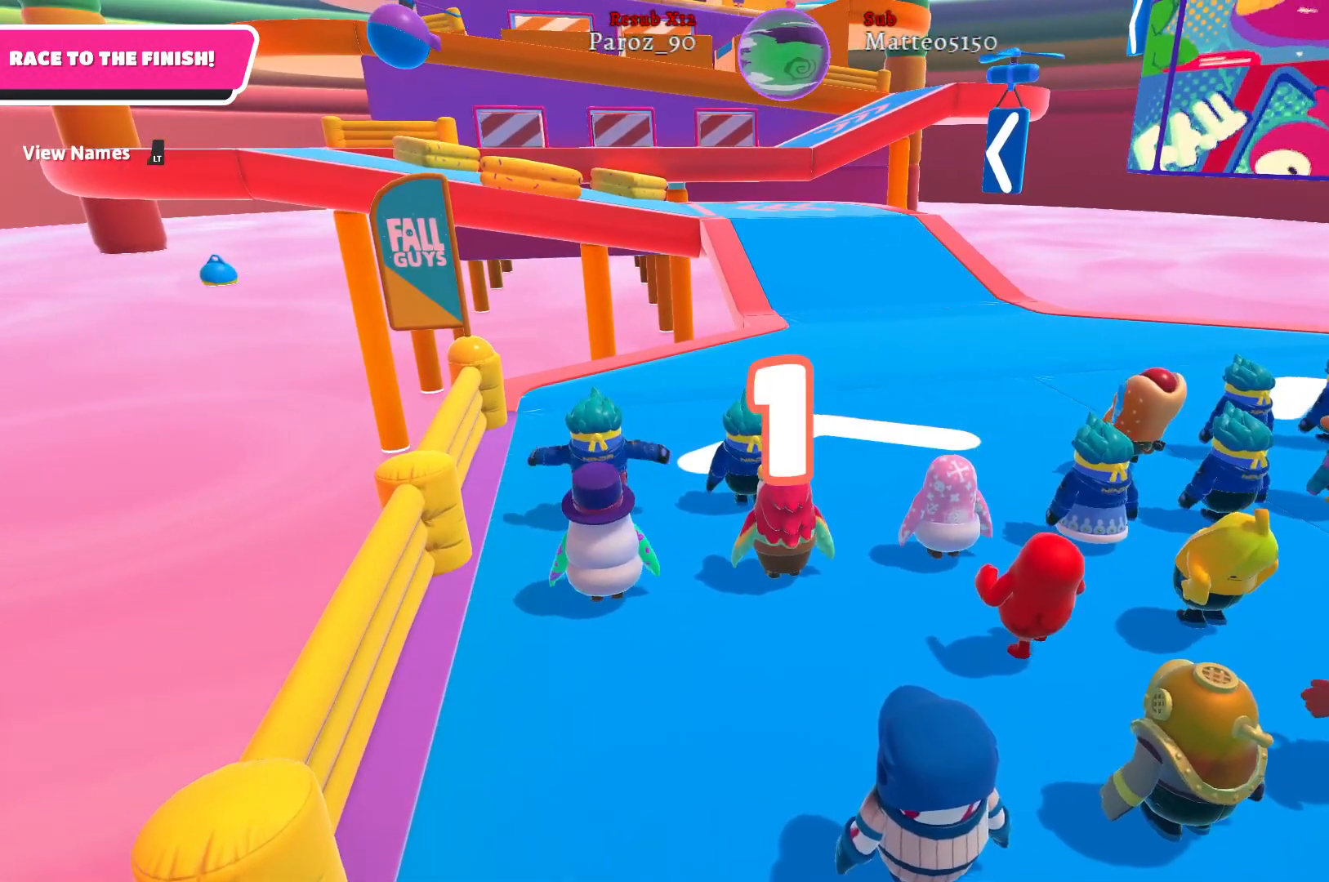
{"buttons": [], "left_stick": "up", "right_stick": "center", "events": []}
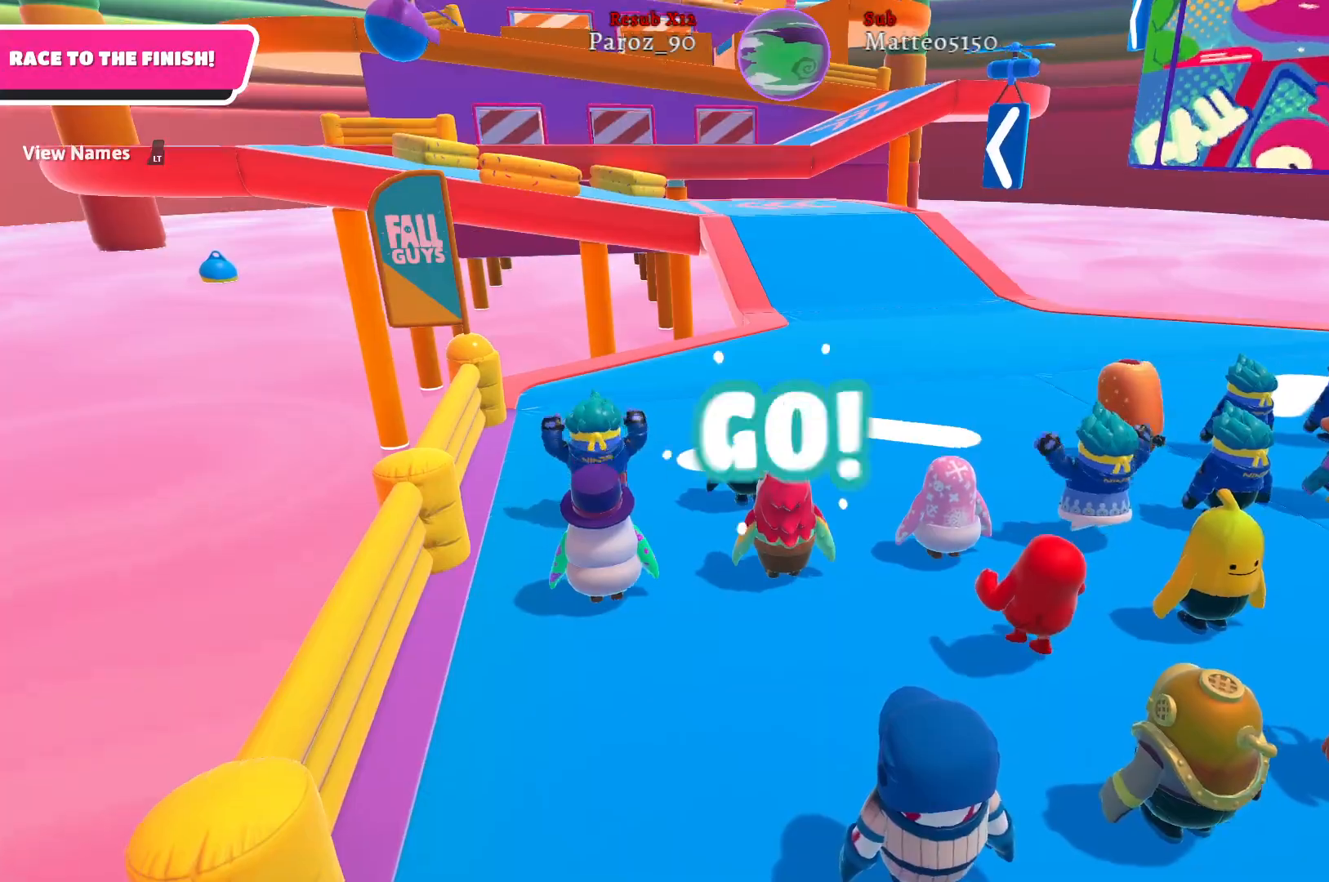
{"buttons": [], "left_stick": "up", "right_stick": "center", "events": []}
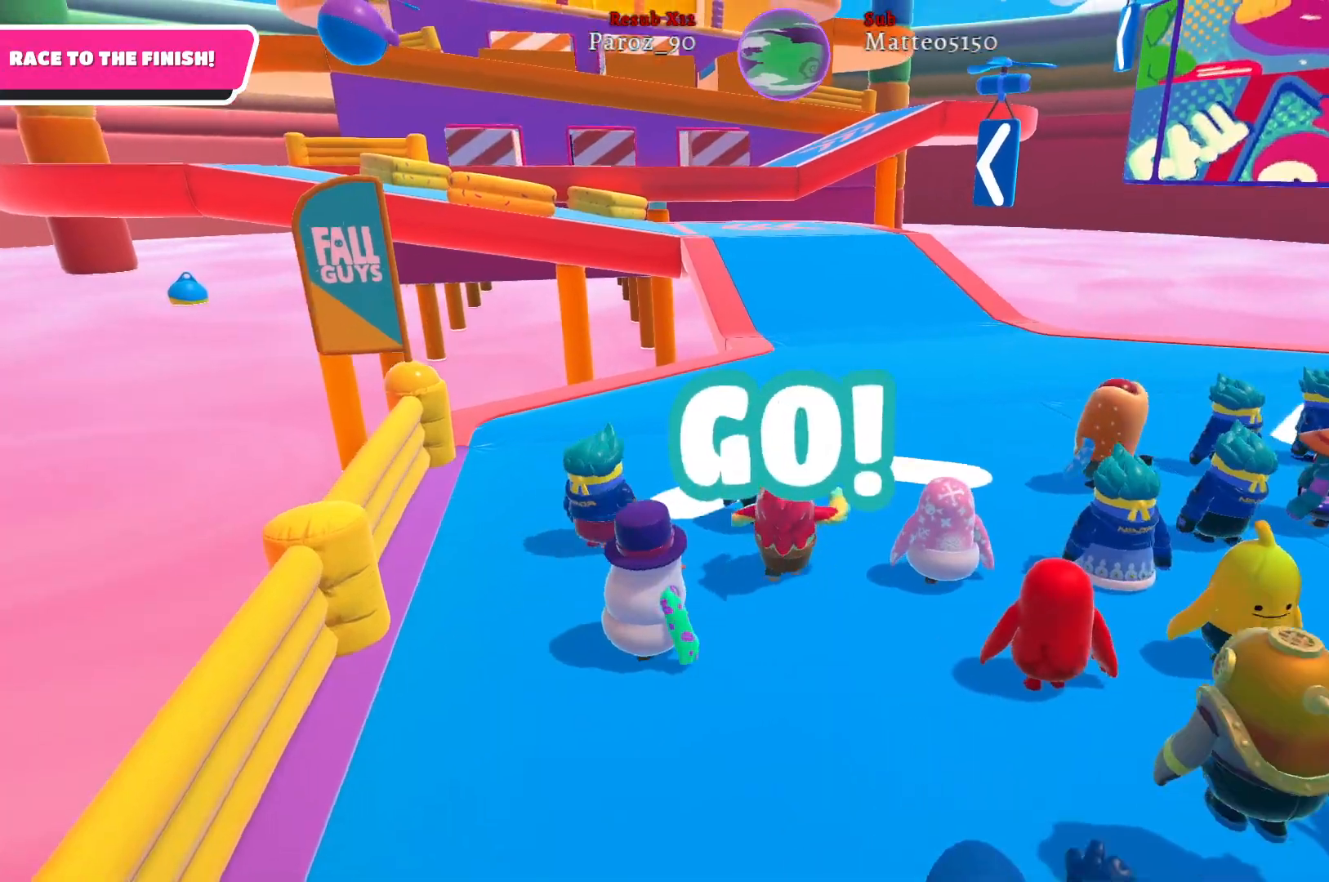
{"buttons": [], "left_stick": "up", "right_stick": "left", "events": [[400, "right_stick", "left"]]}
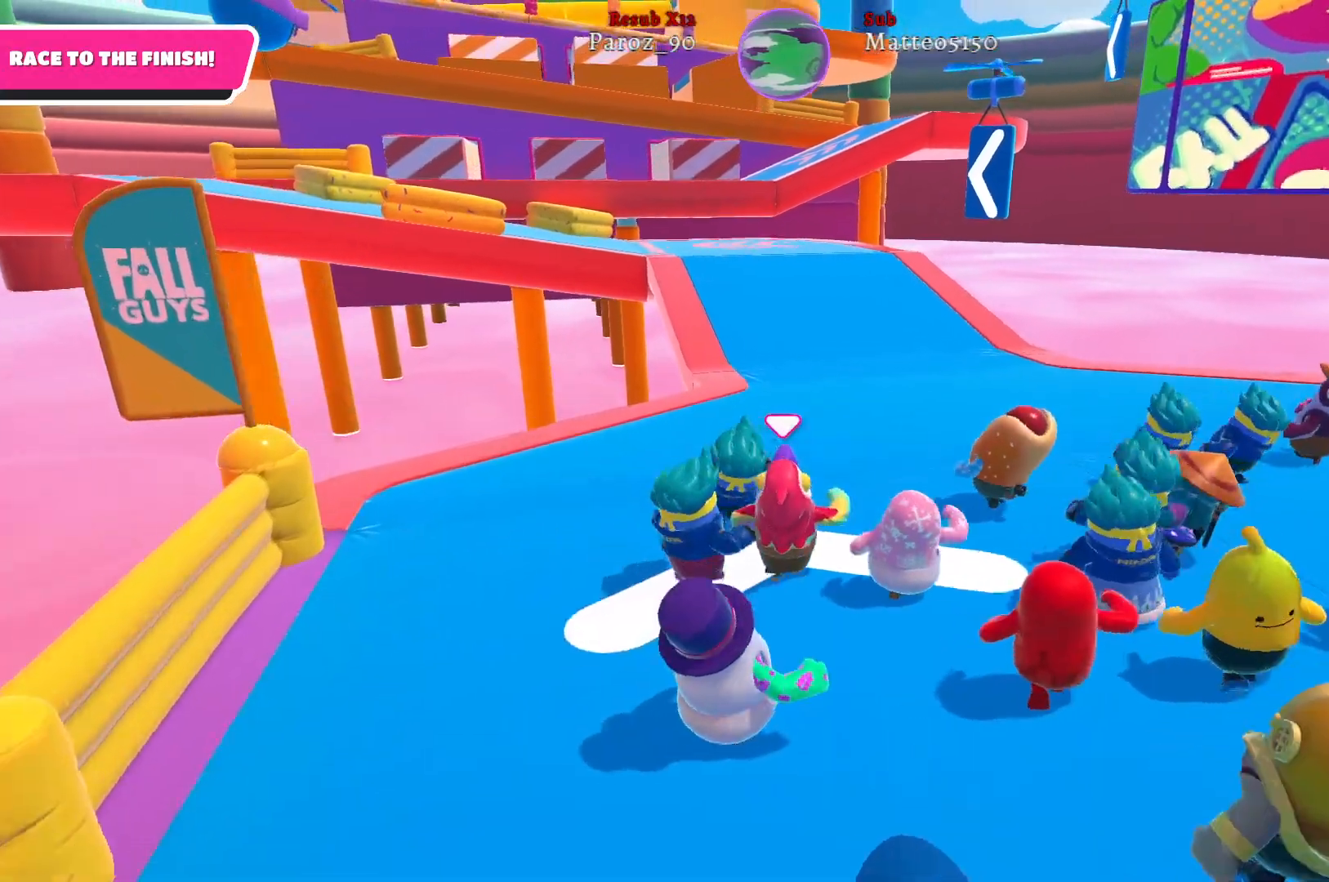
{"buttons": [], "left_stick": "up", "right_stick": "left", "events": [[233, "right_stick", "center"], [450, "right_stick", "left"]]}
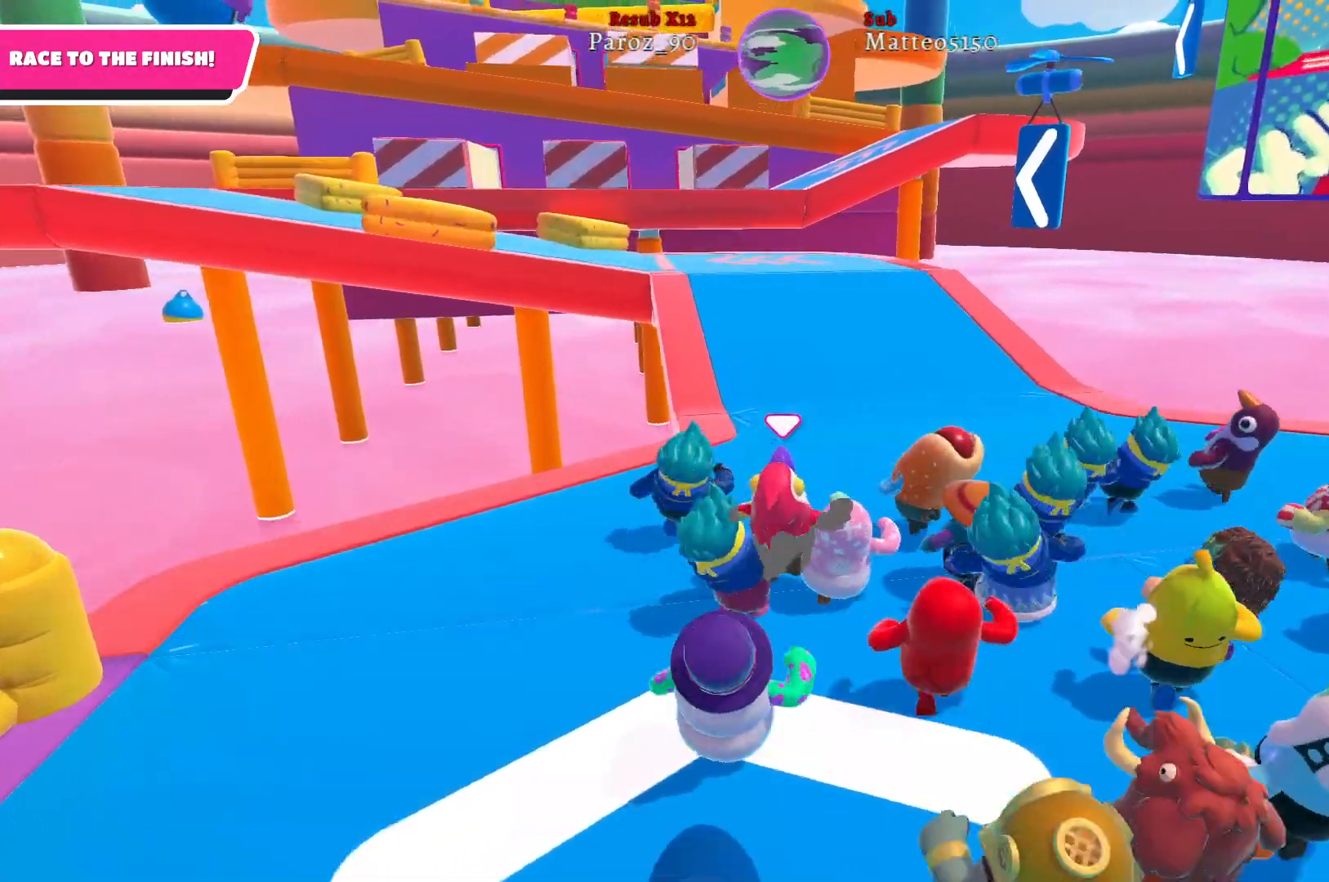
{"buttons": [], "left_stick": "up", "right_stick": "center", "events": [[283, "right_stick", "center"]]}
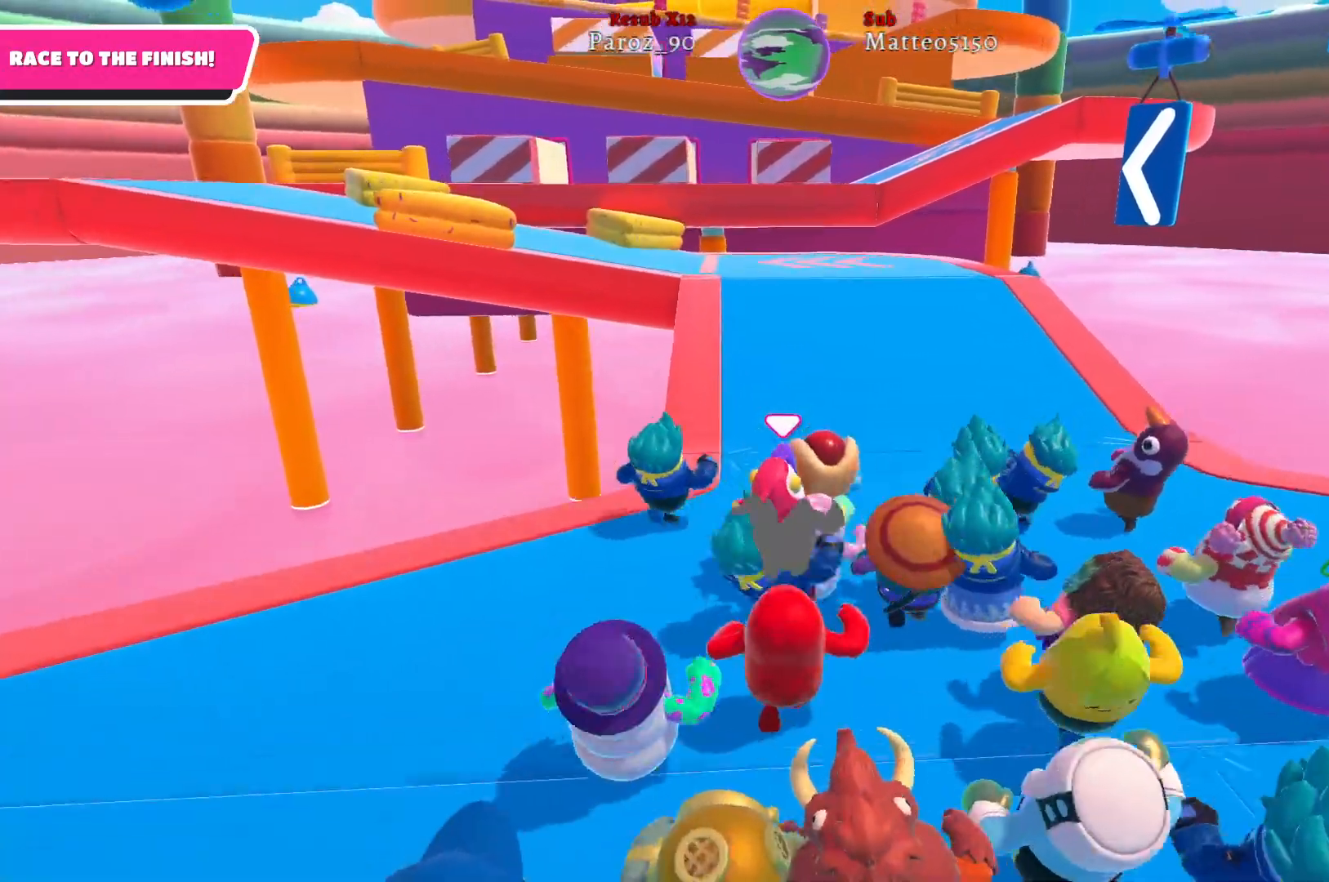
{"buttons": [], "left_stick": "up", "right_stick": "center", "events": [[67, "right_stick", "left"], [317, "right_stick", "center"]]}
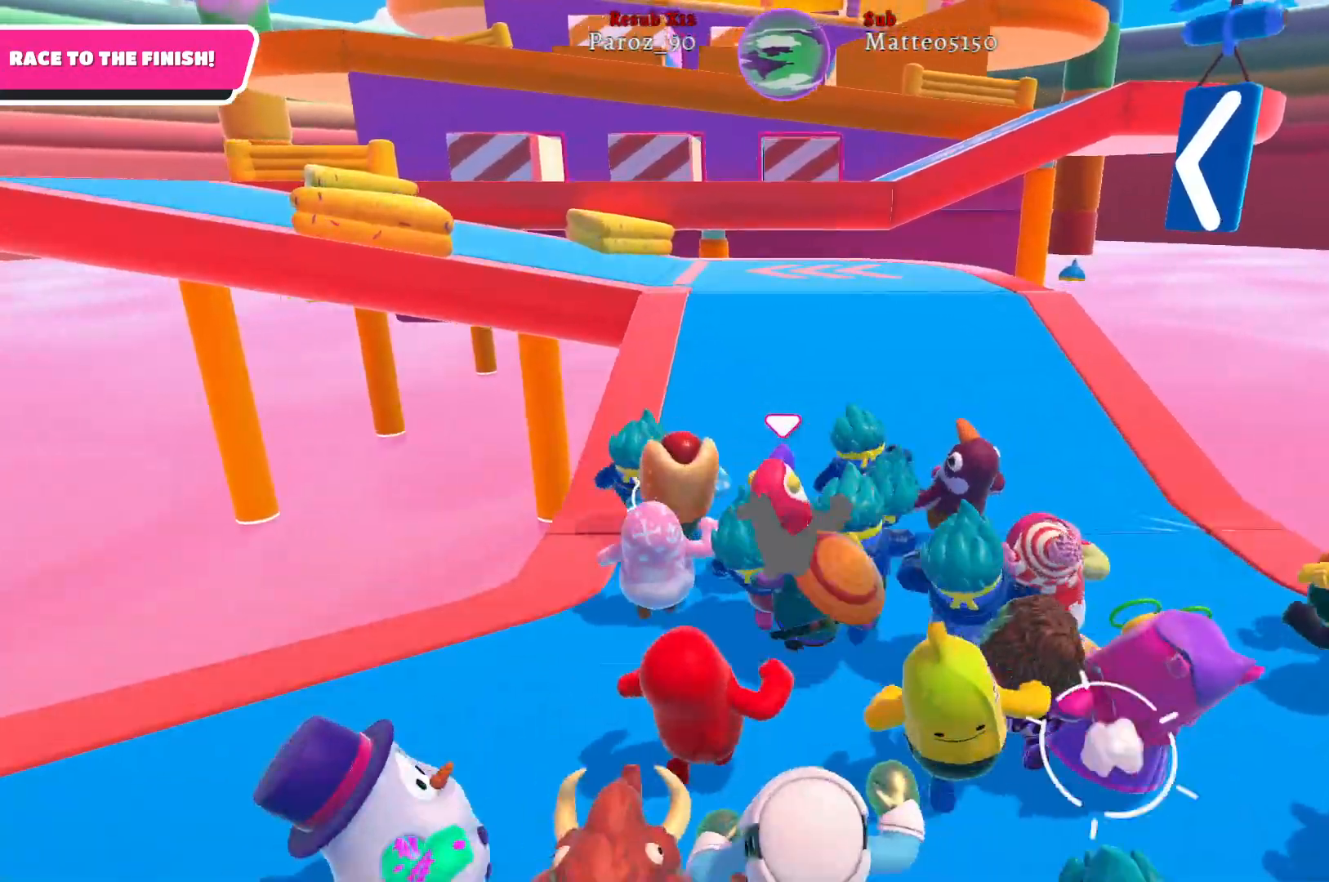
{"buttons": [], "left_stick": "up", "right_stick": "left", "events": [[250, "right_stick", "left"]]}
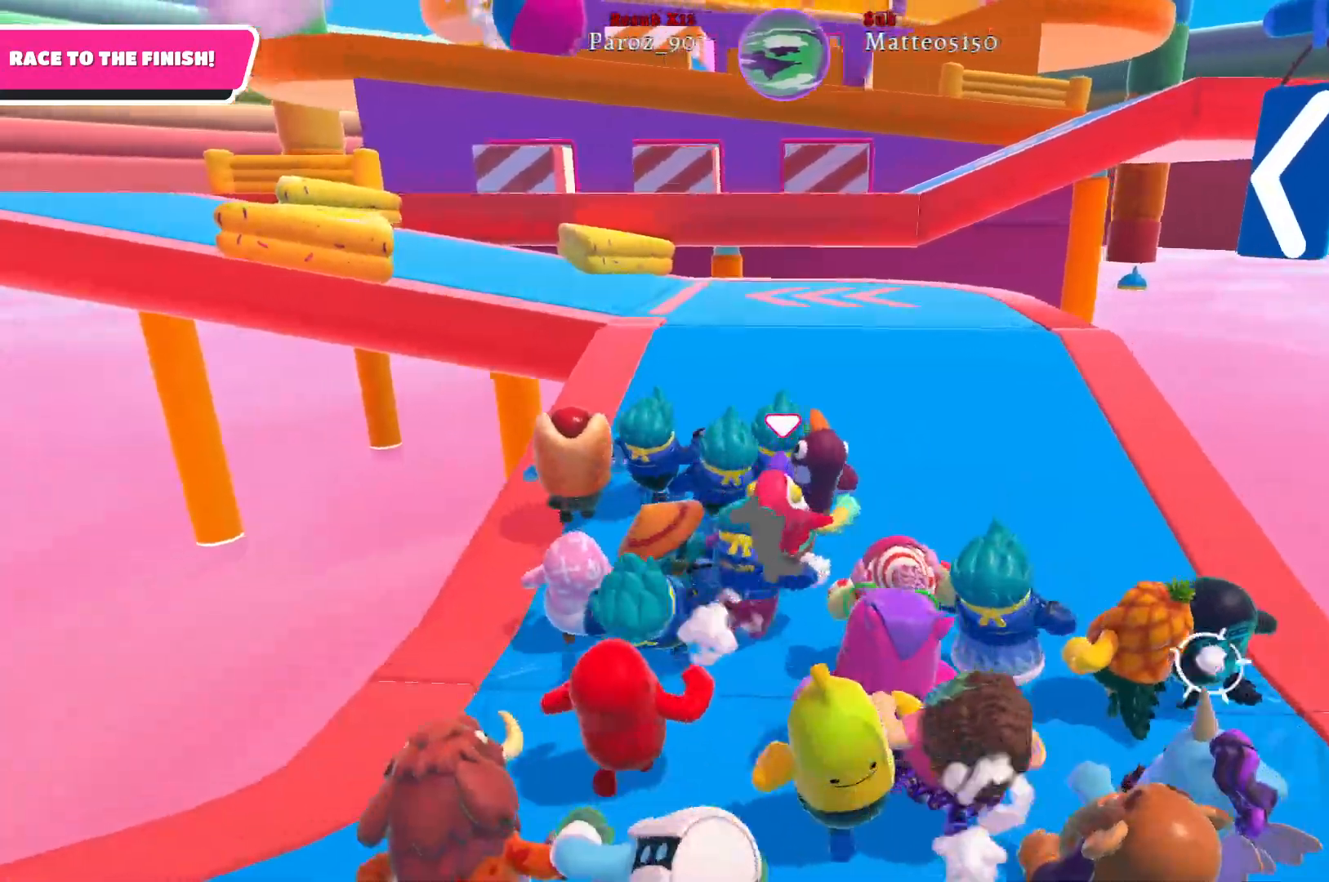
{"buttons": [], "left_stick": "up", "right_stick": "center", "events": [[283, "right_stick", "center"]]}
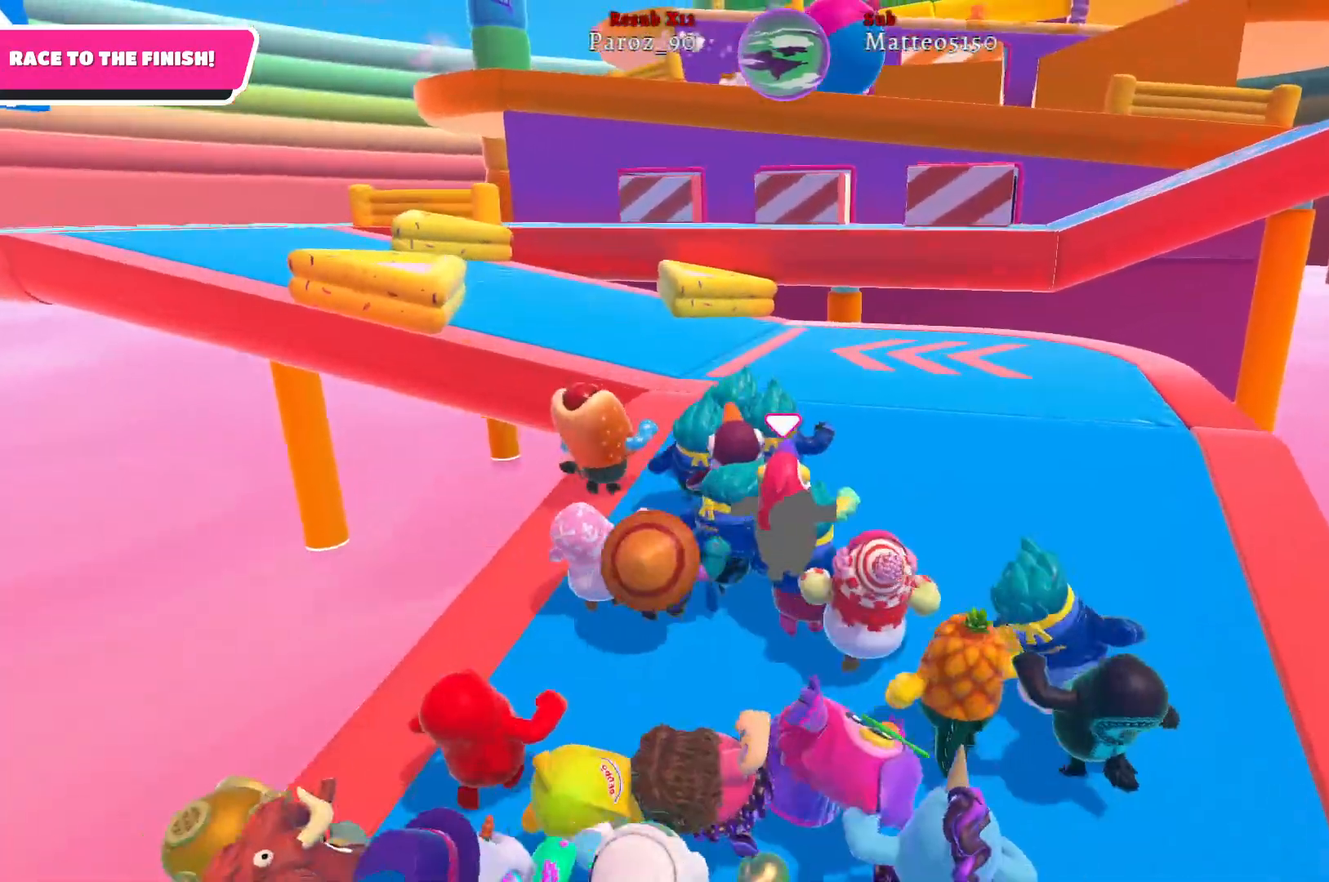
{"buttons": [], "left_stick": "up", "right_stick": "center", "events": [[117, "right_stick", "left"], [433, "right_stick", "center"]]}
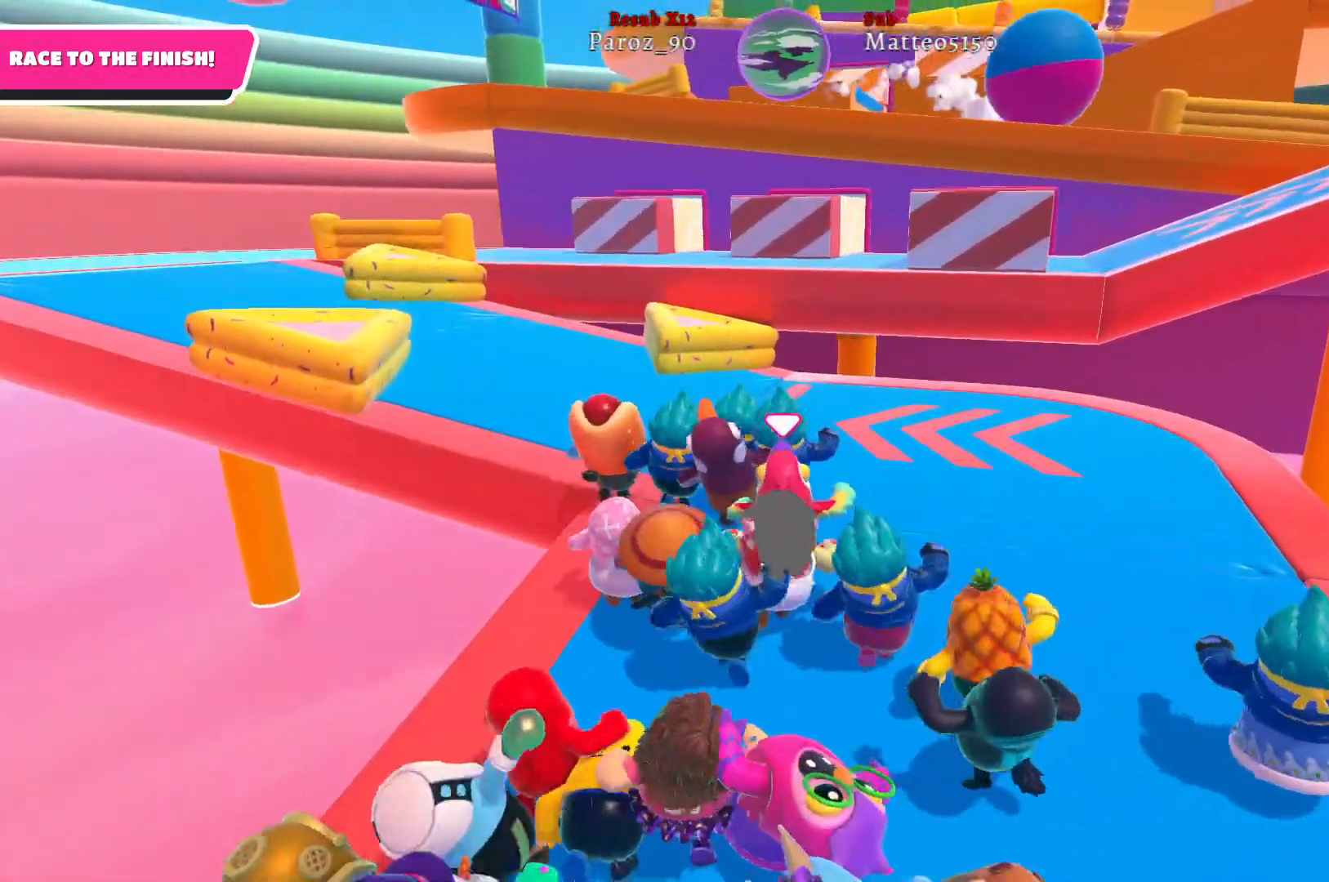
{"buttons": [], "left_stick": "up", "right_stick": "center", "events": [[217, "right_stick", "left"], [417, "right_stick", "center"]]}
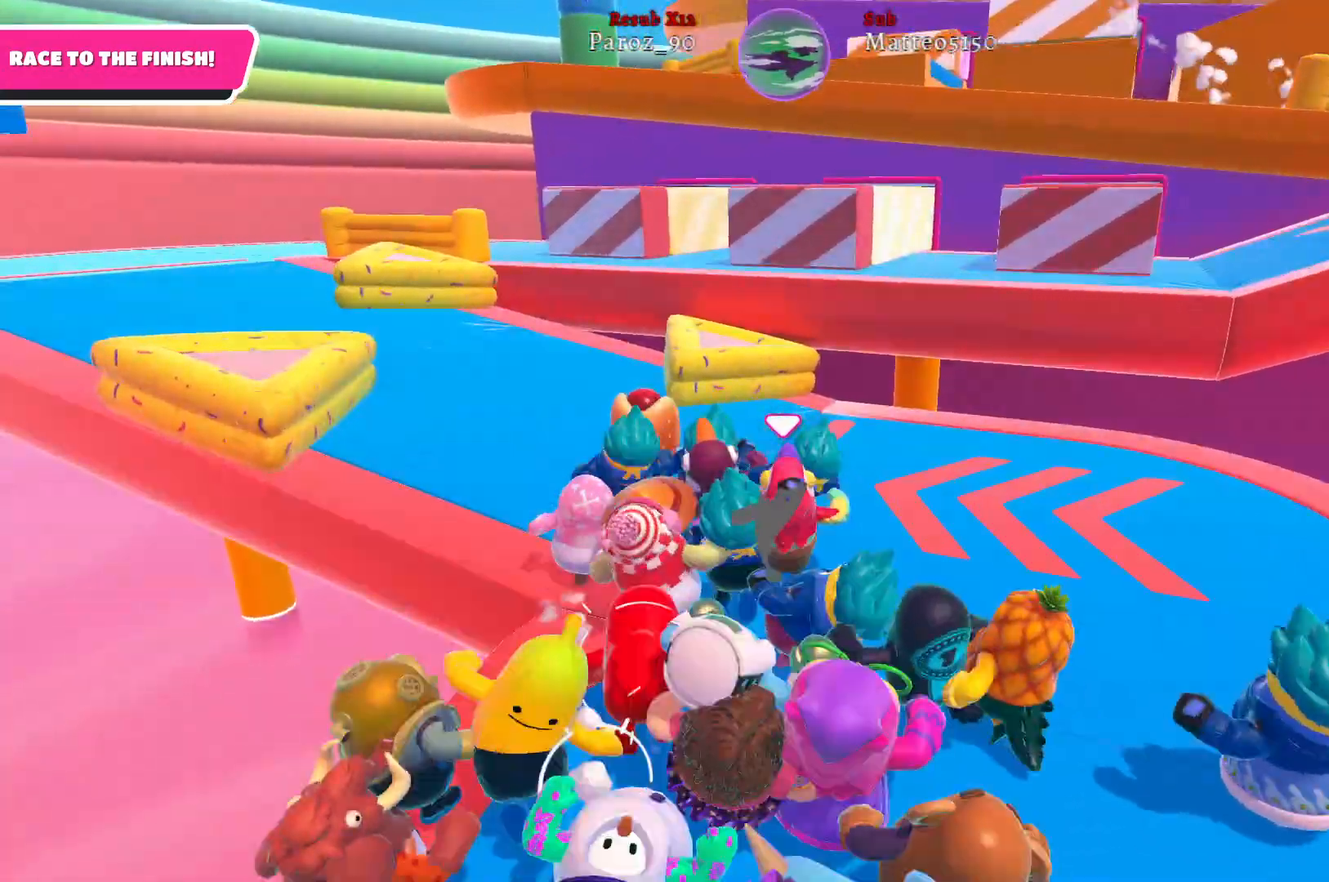
{"buttons": [], "left_stick": "up", "right_stick": "center", "events": []}
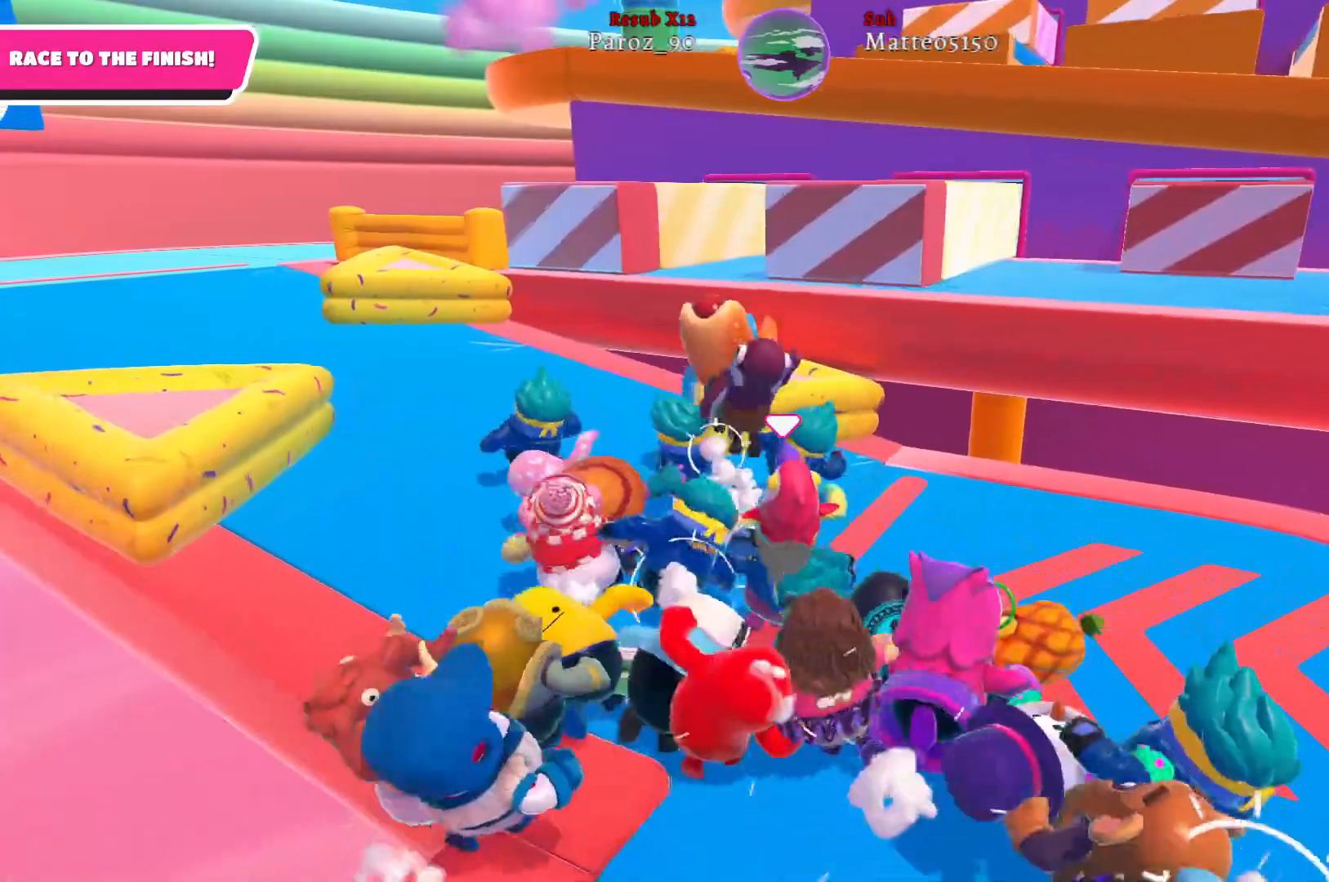
{"buttons": [], "left_stick": "up", "right_stick": "center", "events": [[83, "A", "down"], [200, "A", "up"]]}
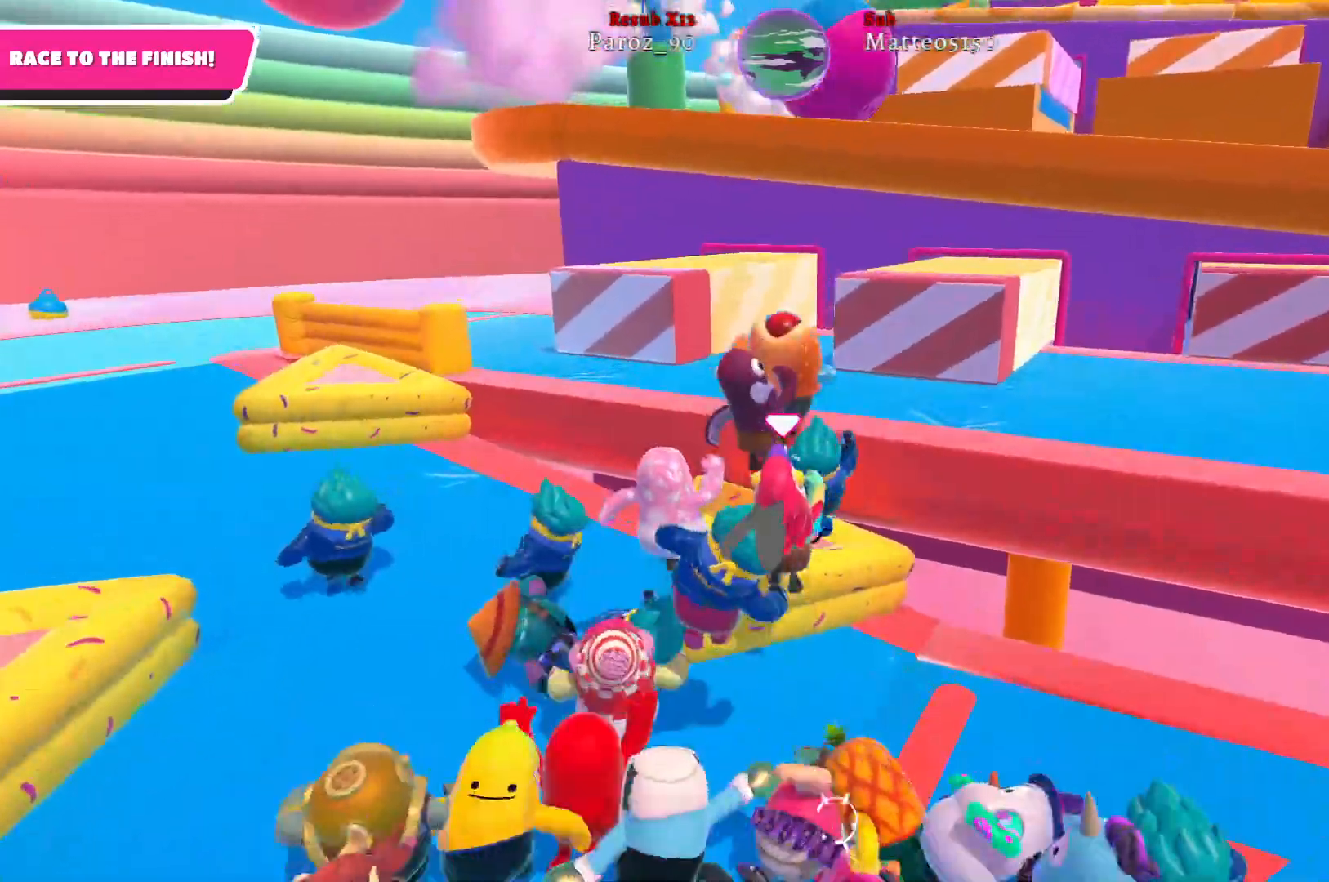
{"buttons": [], "left_stick": "up", "right_stick": "center", "events": []}
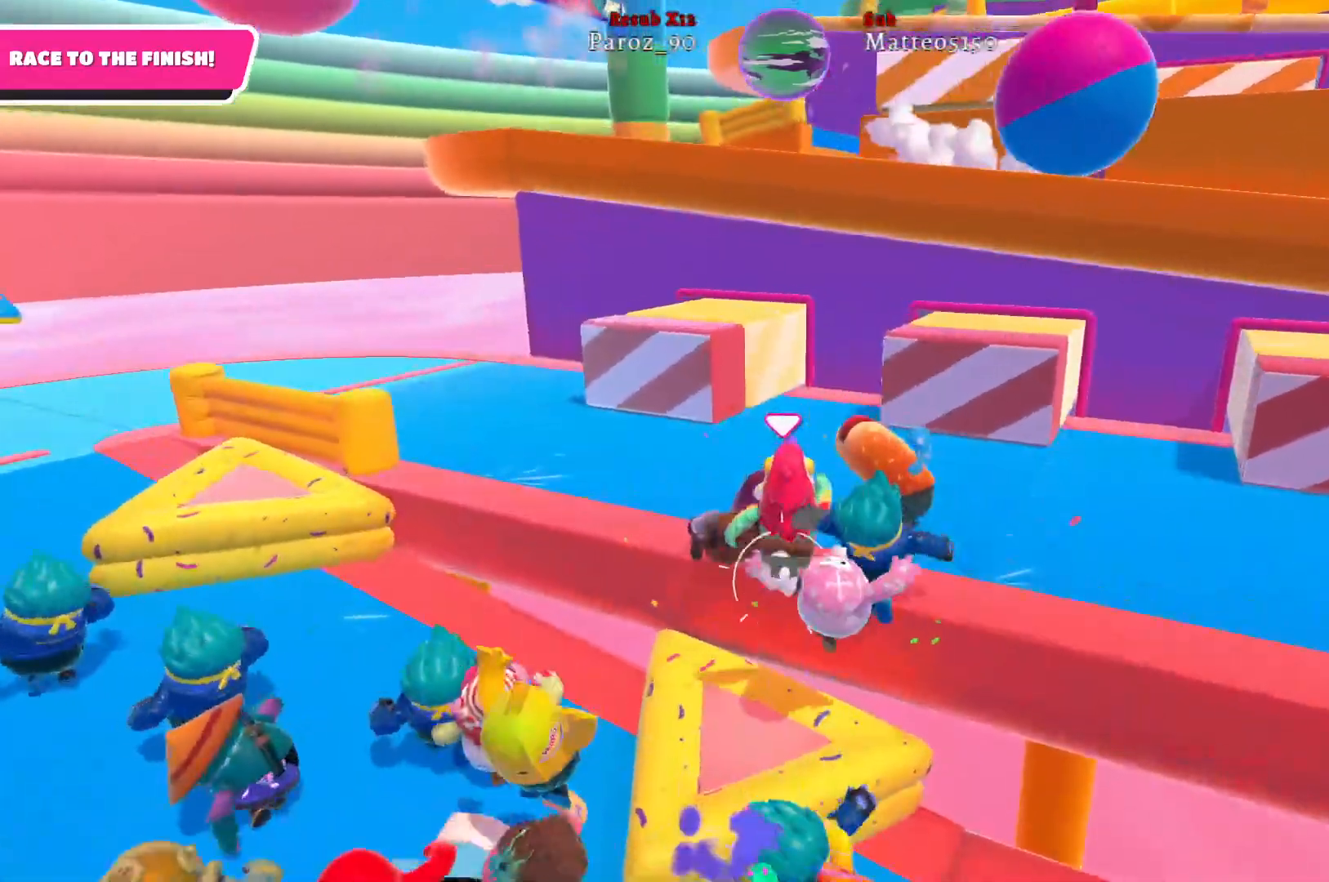
{"buttons": [], "left_stick": "up-left", "right_stick": "right", "events": [[333, "left_stick", "up-left"], [350, "right_stick", "right"]]}
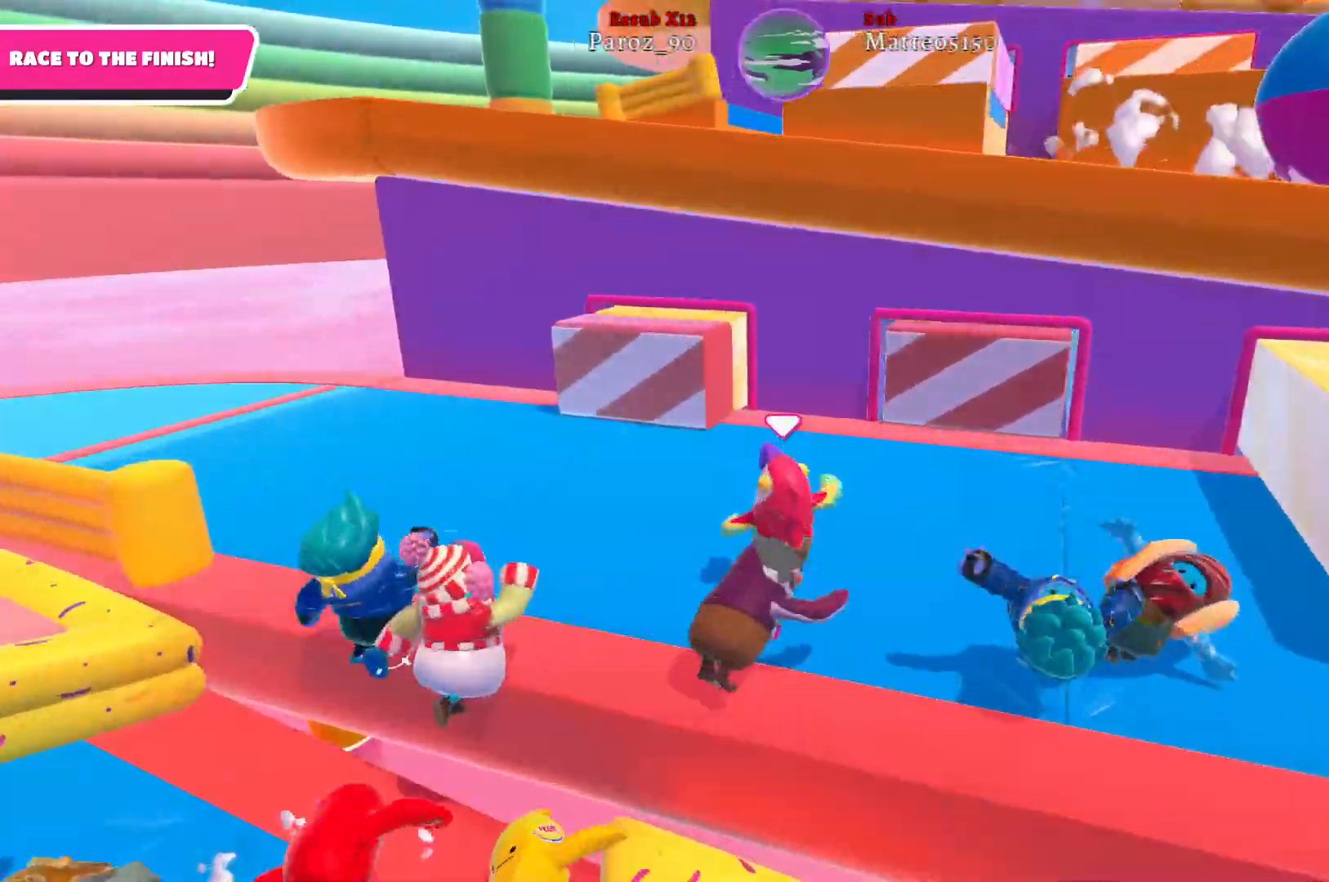
{"buttons": [], "left_stick": "up-left", "right_stick": "right", "events": []}
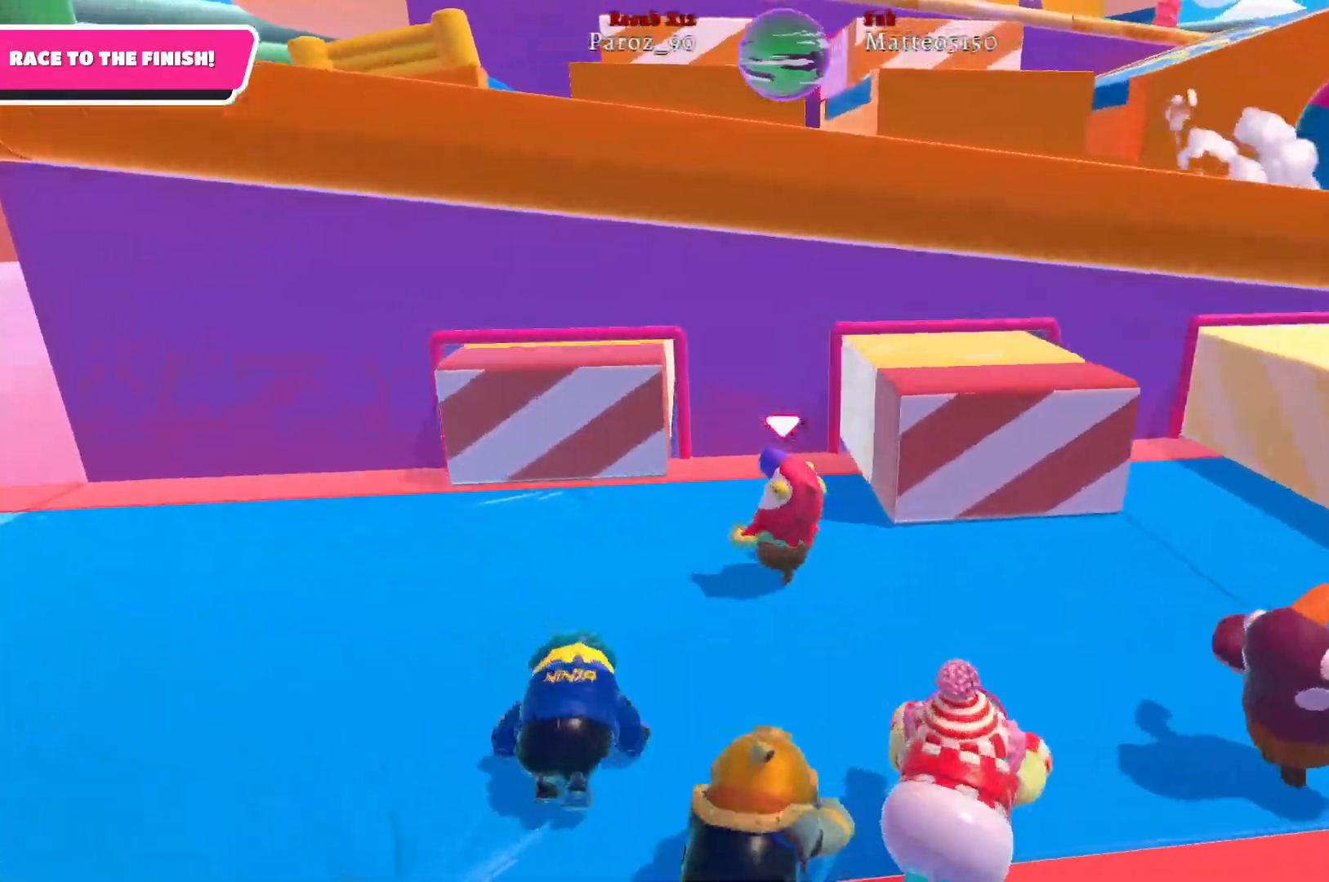
{"buttons": [], "left_stick": "down-right", "right_stick": "right", "events": [[67, "left_stick", "right"], [217, "left_stick", "down-right"]]}
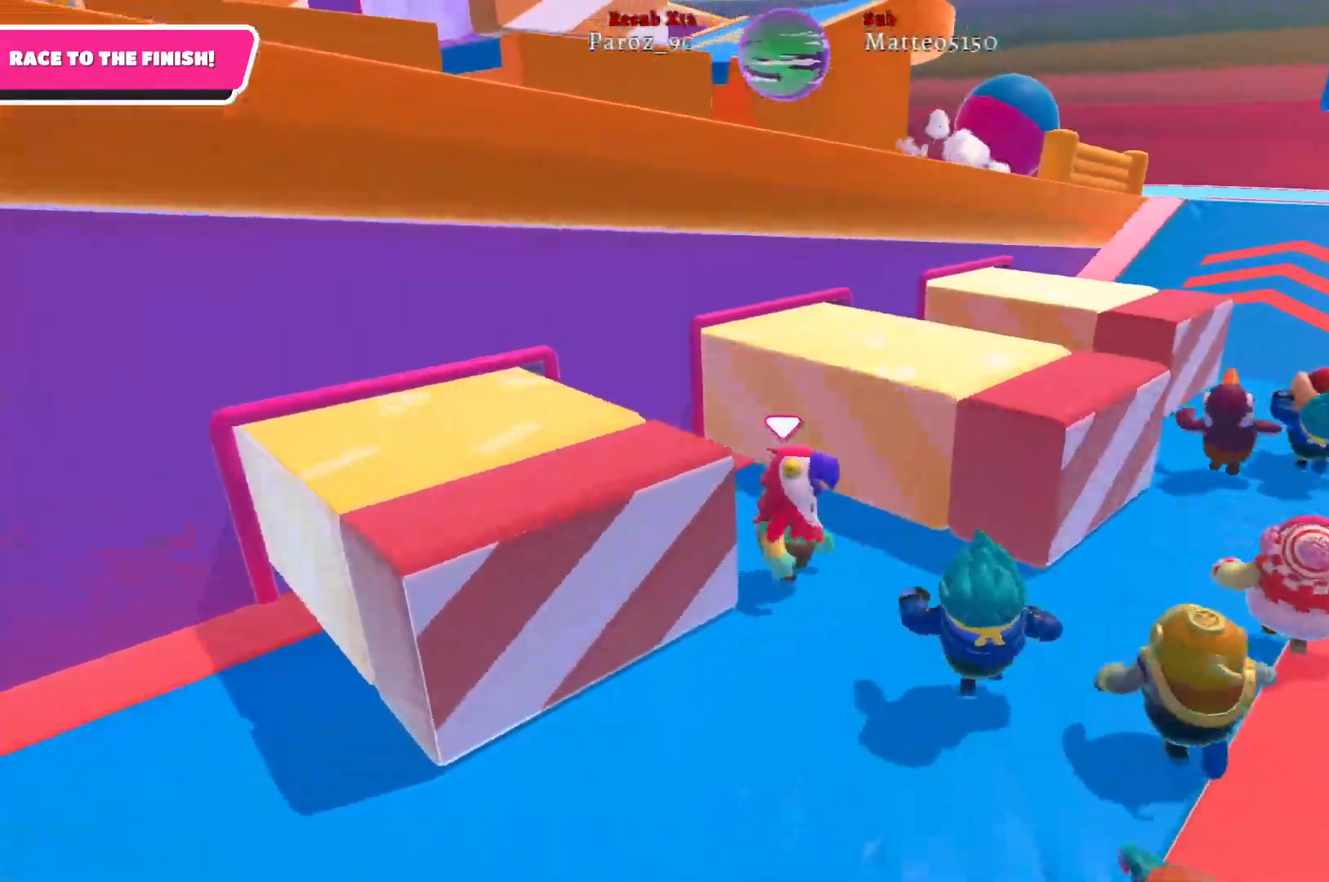
{"buttons": [], "left_stick": "right", "right_stick": "right", "events": [[67, "left_stick", "right"]]}
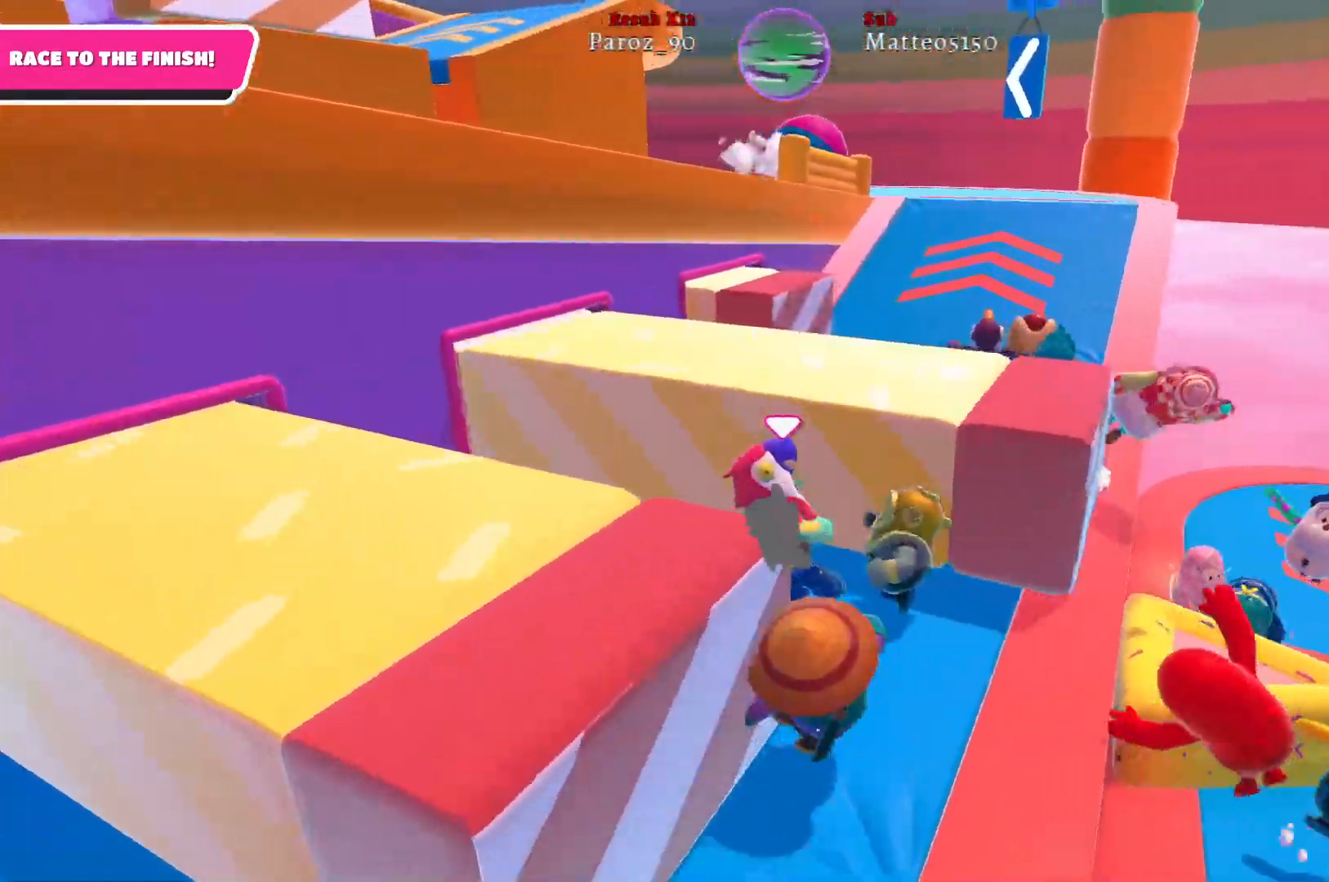
{"buttons": [], "left_stick": "left", "right_stick": "center", "events": [[250, "left_stick", "up-left"], [300, "right_stick", "center"], [367, "left_stick", "left"]]}
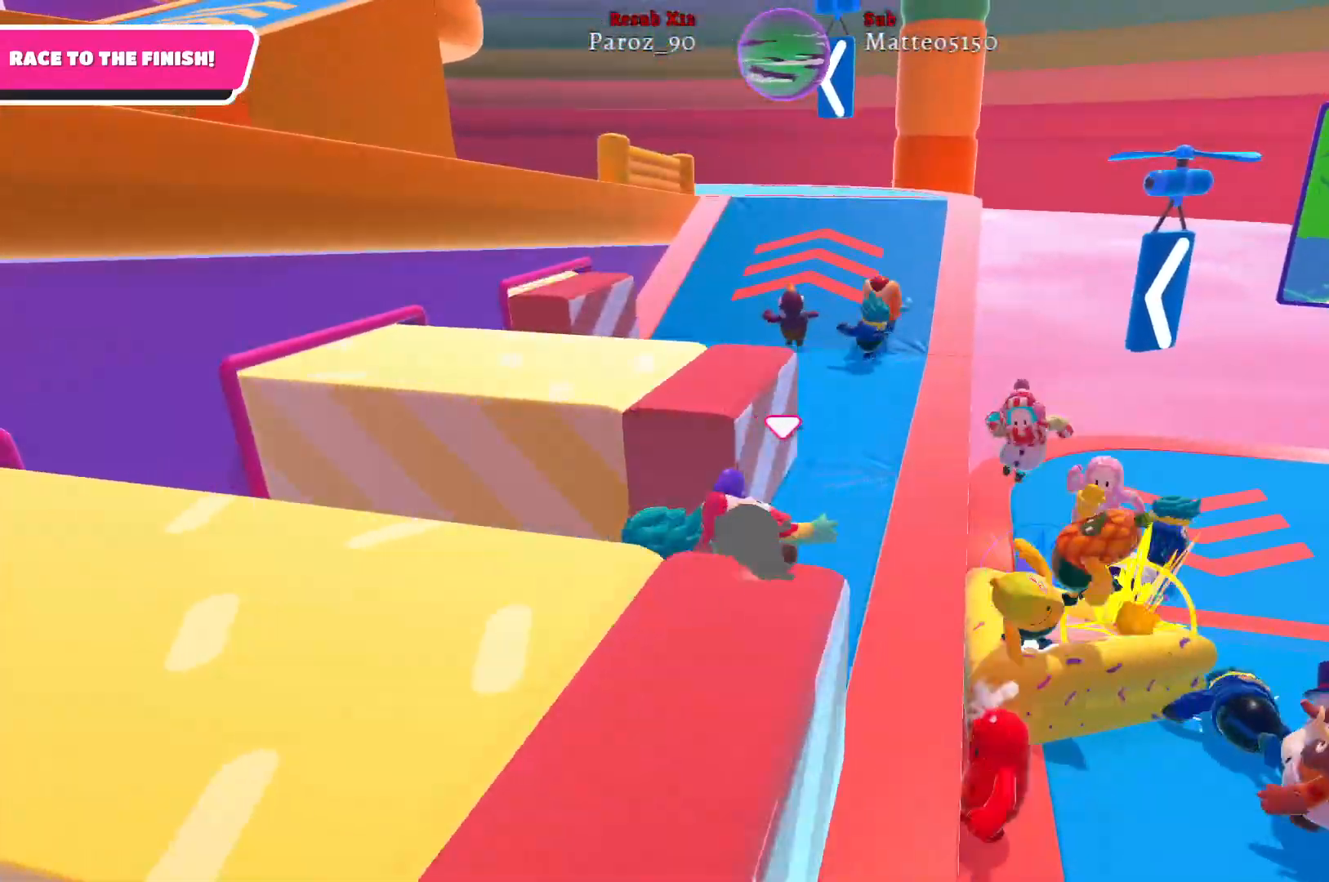
{"buttons": [], "left_stick": "up", "right_stick": "center", "events": [[117, "left_stick", "up"]]}
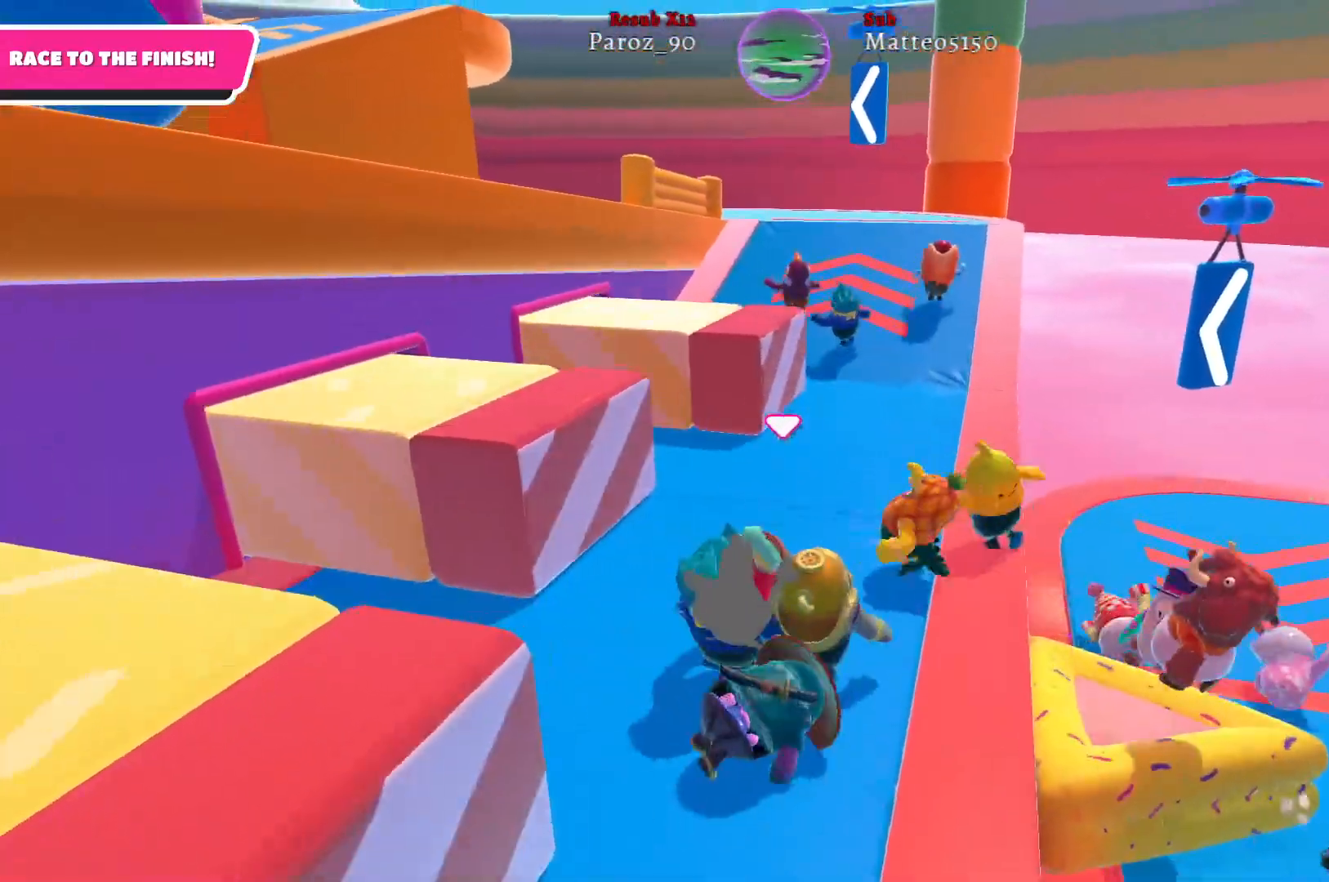
{"buttons": [], "left_stick": "up", "right_stick": "center", "events": []}
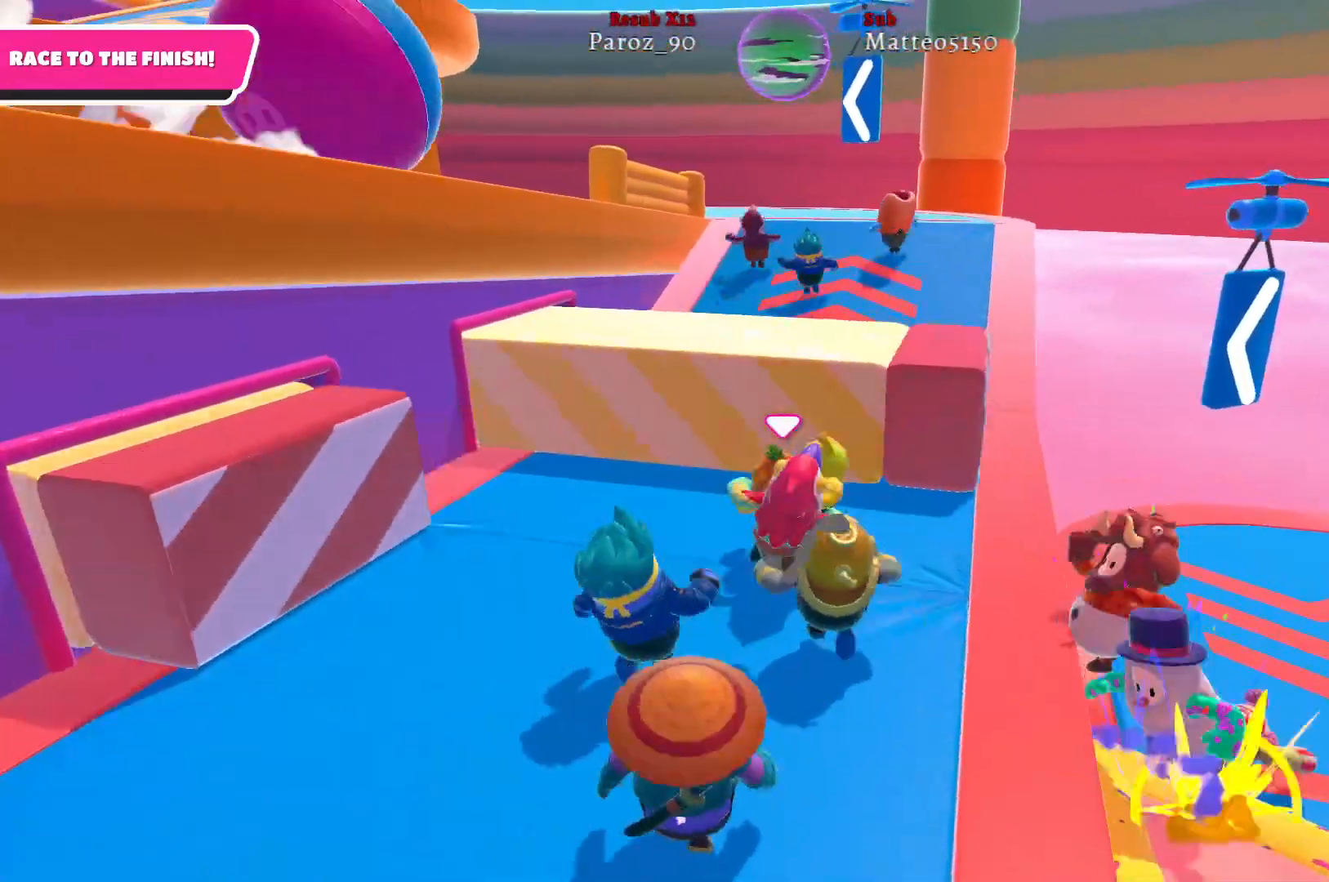
{"buttons": [], "left_stick": "right", "right_stick": "center", "events": [[350, "left_stick", "up-right"], [483, "left_stick", "right"]]}
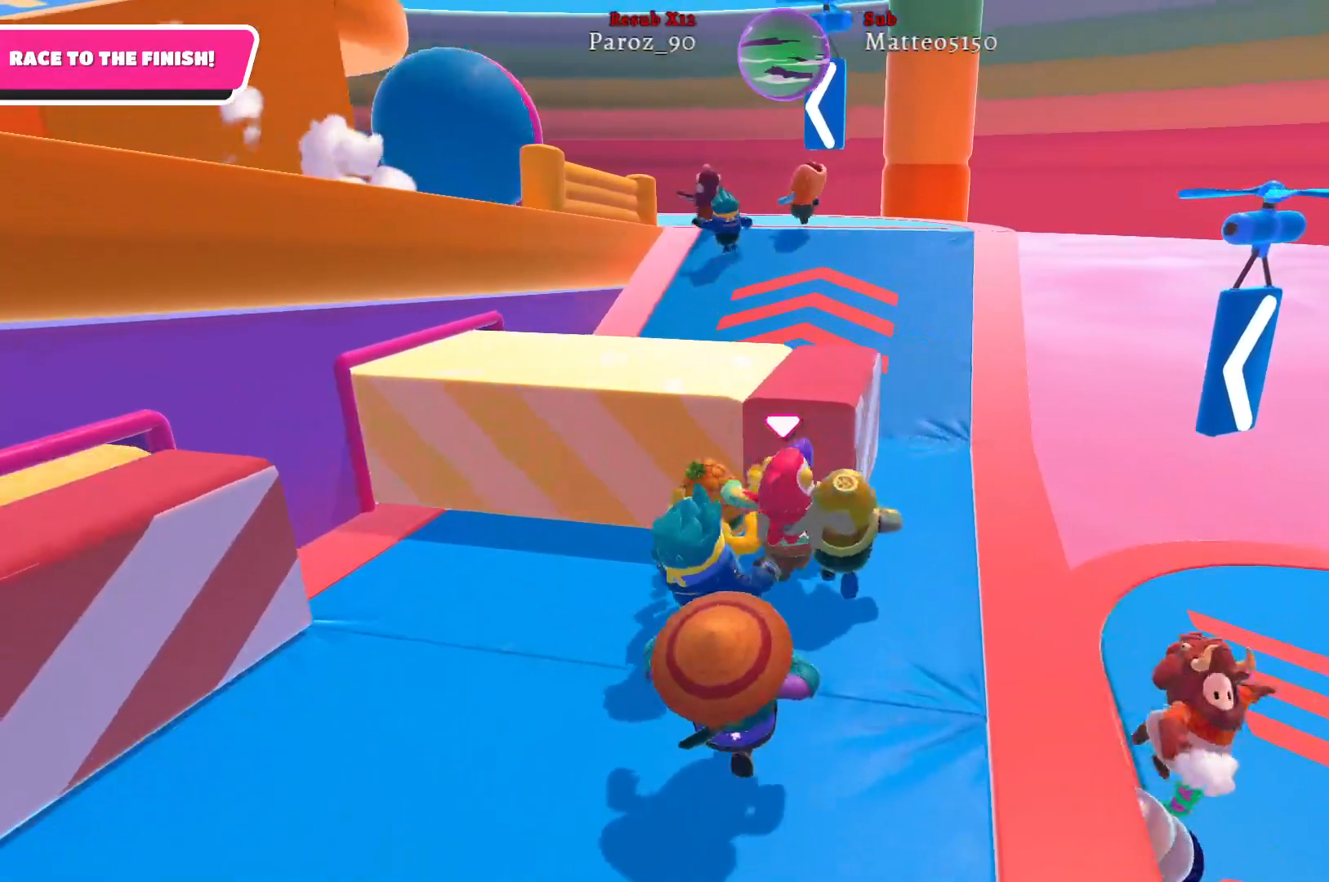
{"buttons": [], "left_stick": "up", "right_stick": "center", "events": [[150, "left_stick", "up-right"], [267, "left_stick", "up"]]}